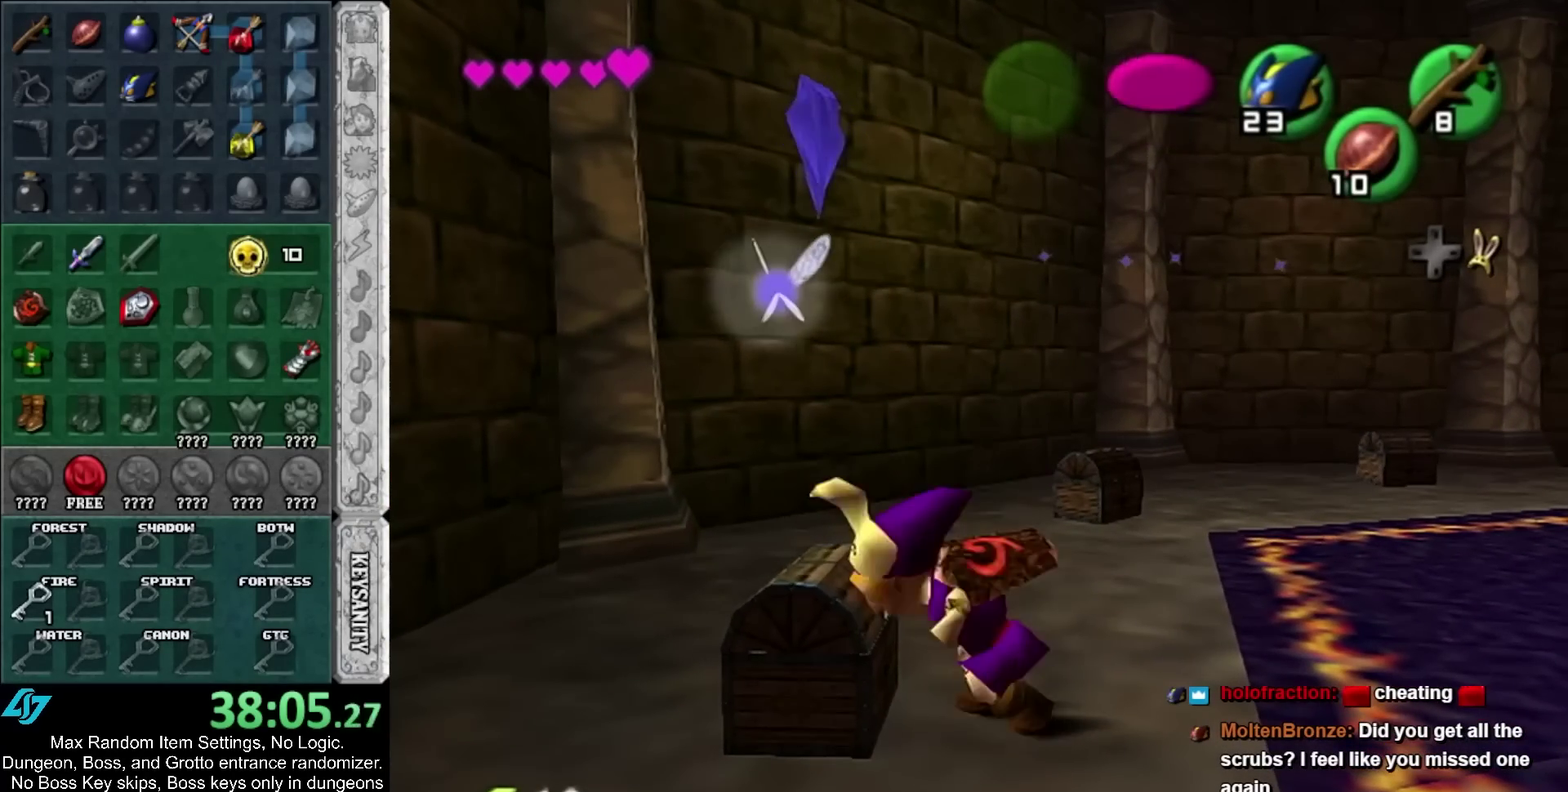
Gameplay with a controller; each line is a JSON object with the inputs held at the frame after it. "events" lists button and stick changes between this image and that frame as [ms after this image, input, new state], when the widget could be followed in between. Not read: HOME.
{"buttons": [], "left_stick": "left", "right_stick": "center", "events": [[100, "A", "down"], [167, "A", "up"], [417, "A", "down"], [450, "left_stick", "left"], [483, "A", "up"]]}
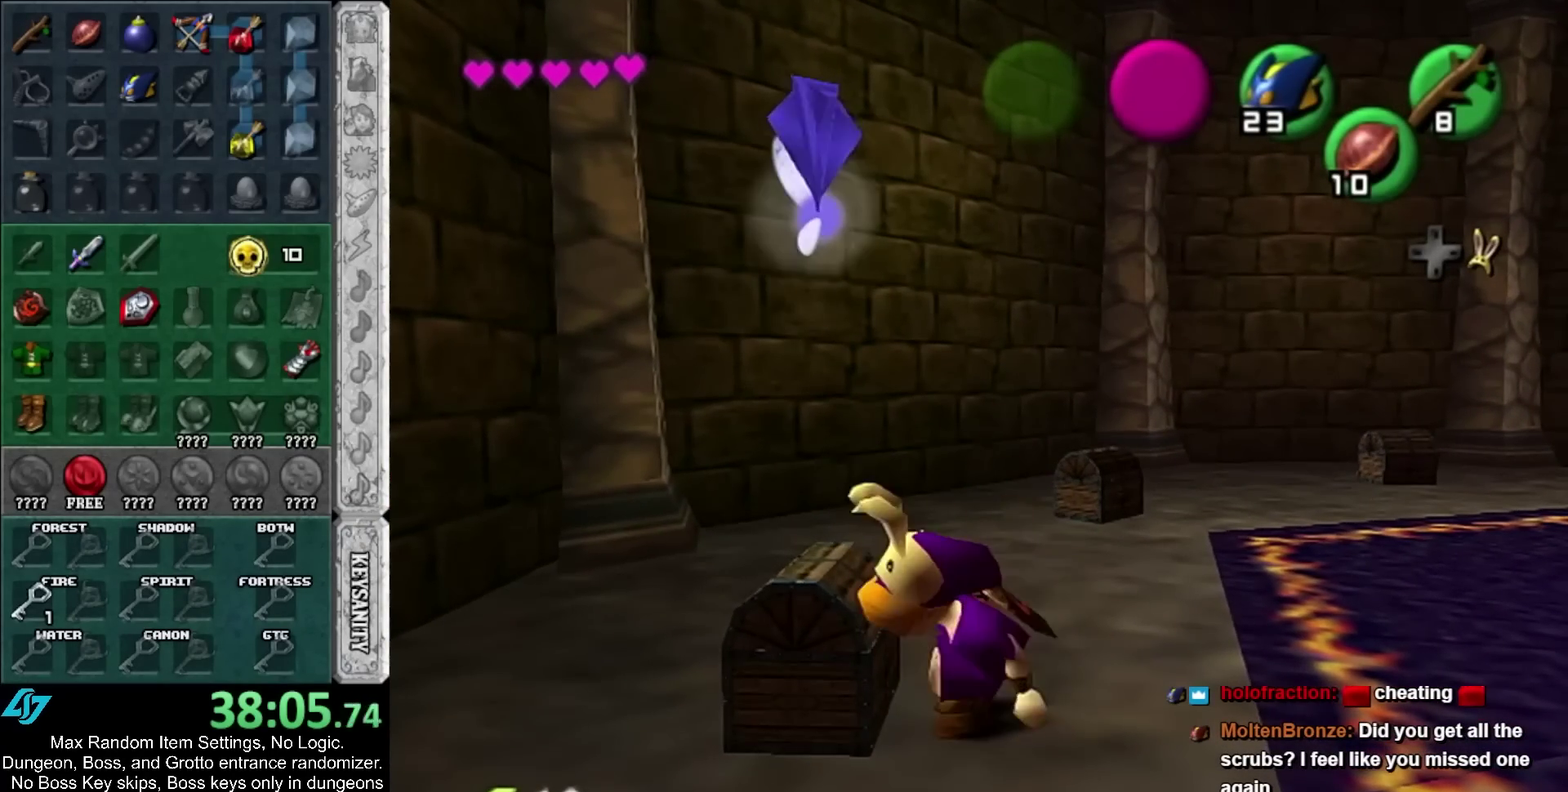
{"buttons": [], "left_stick": "center", "right_stick": "center", "events": [[33, "A", "down"], [100, "left_stick", "center"], [133, "A", "up"], [233, "A", "down"], [300, "A", "up"], [367, "A", "down"], [483, "A", "up"]]}
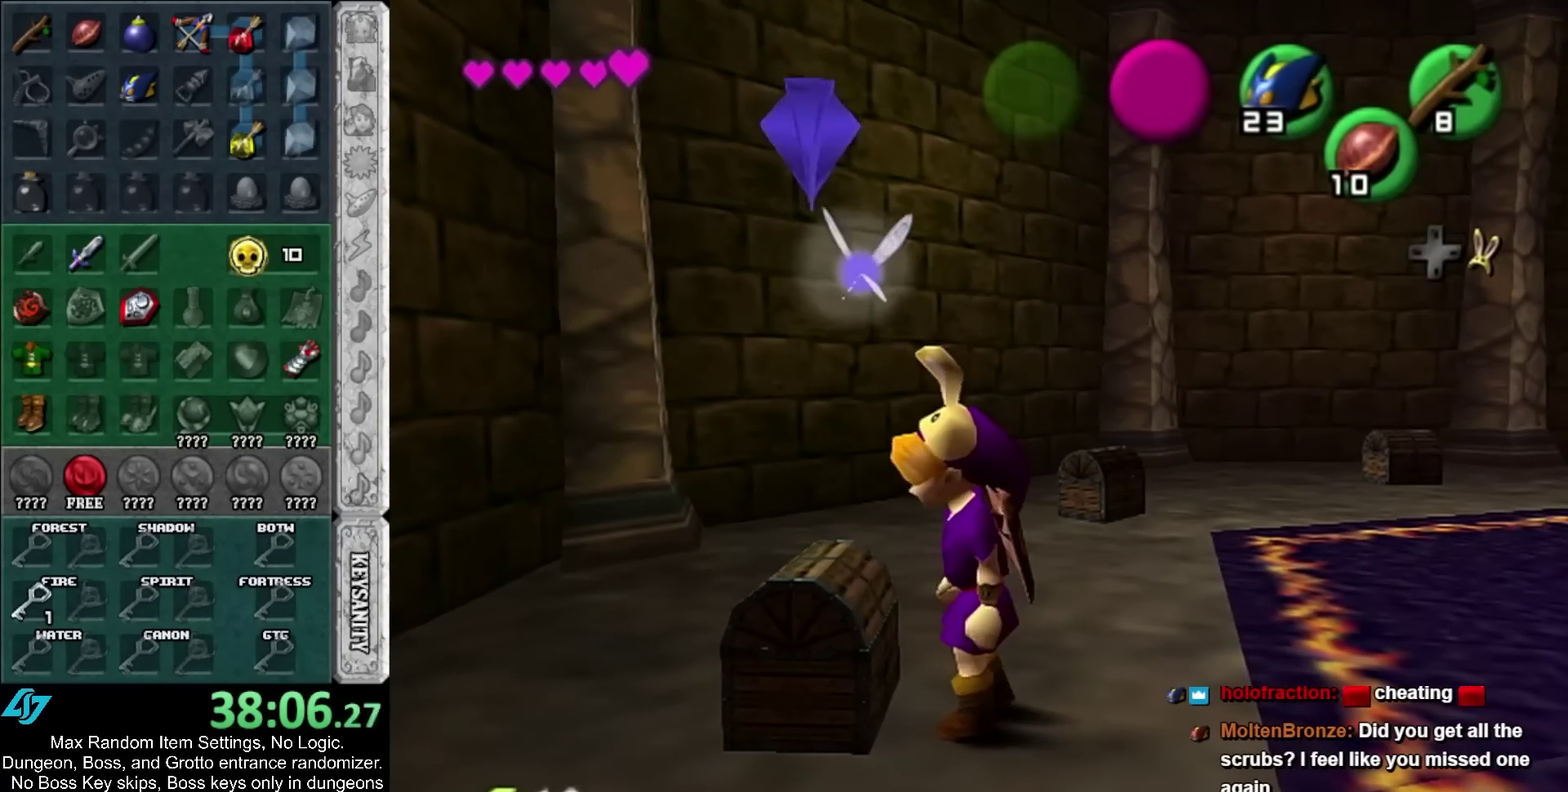
{"buttons": [], "left_stick": "center", "right_stick": "center", "events": [[50, "L1", "down"], [233, "L1", "up"], [350, "A", "down"], [483, "A", "up"]]}
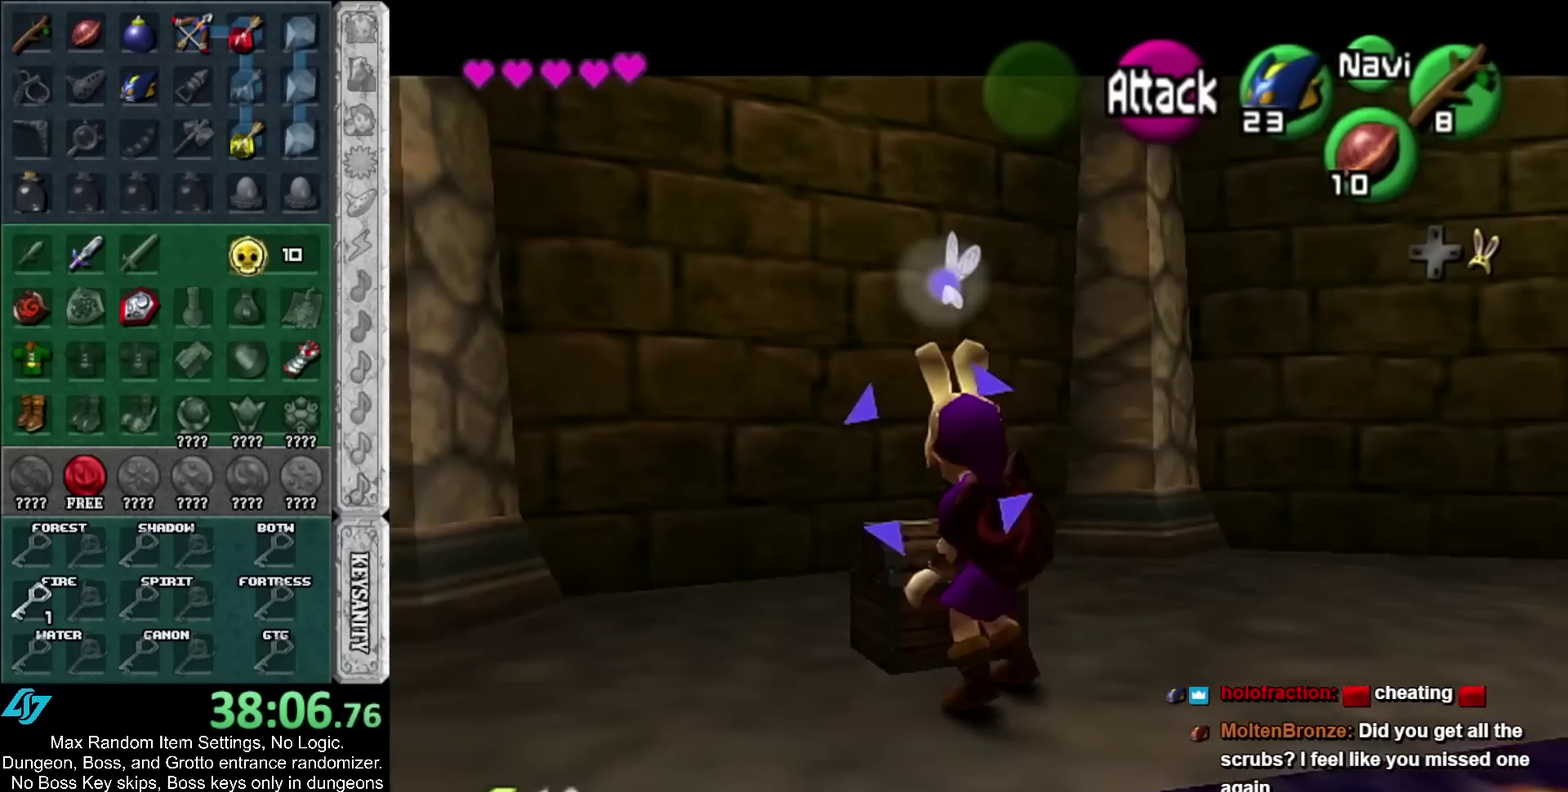
{"buttons": [], "left_stick": "center", "right_stick": "center", "events": [[50, "A", "down"], [167, "A", "up"], [167, "L1", "down"], [217, "A", "down"], [300, "A", "up"], [367, "L1", "up"]]}
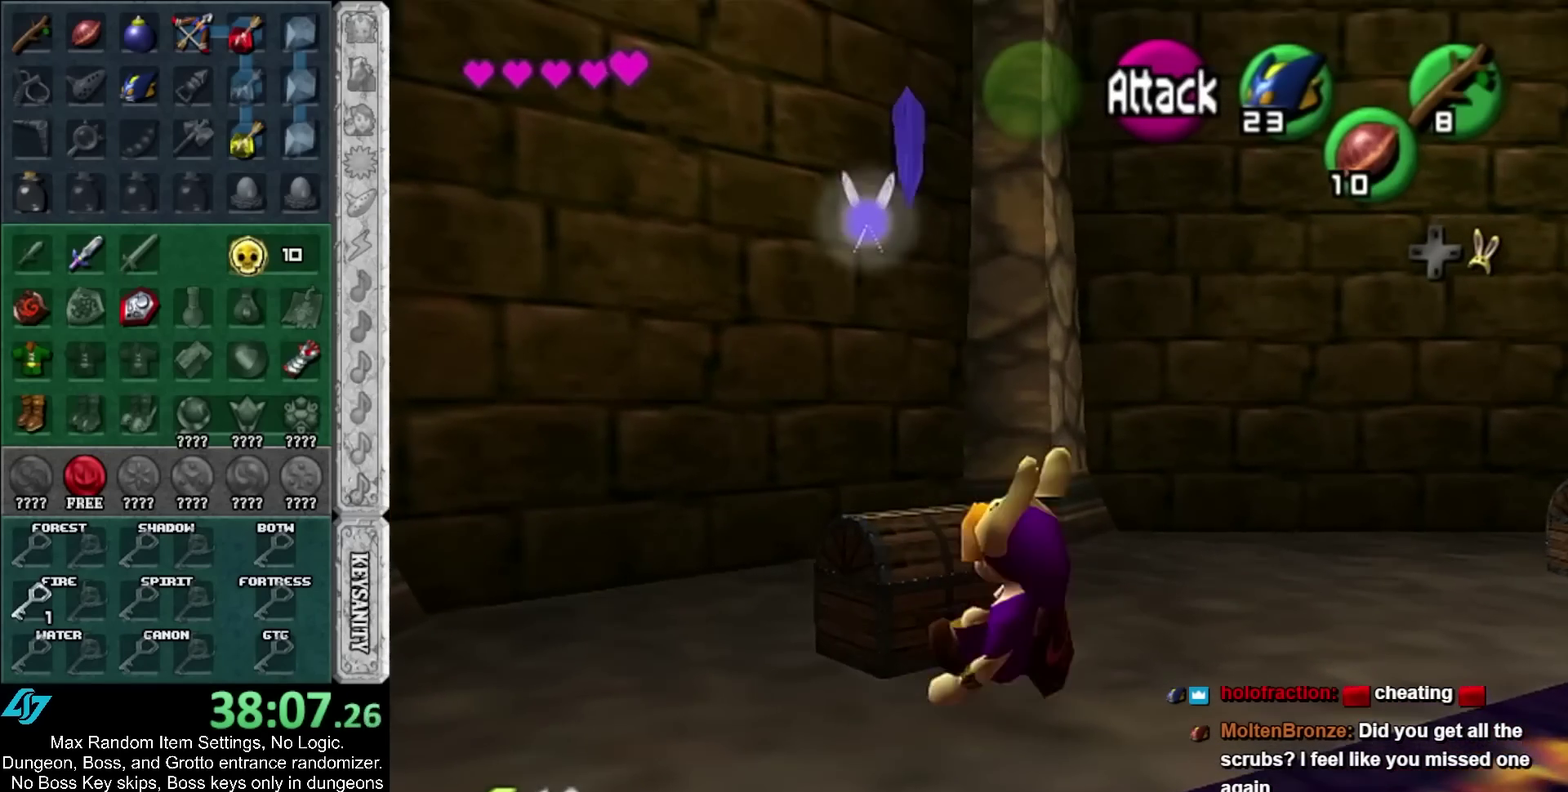
{"buttons": [], "left_stick": "center", "right_stick": "center", "events": [[50, "left_stick", "down"], [233, "Y", "down"], [383, "Y", "up"], [450, "left_stick", "center"]]}
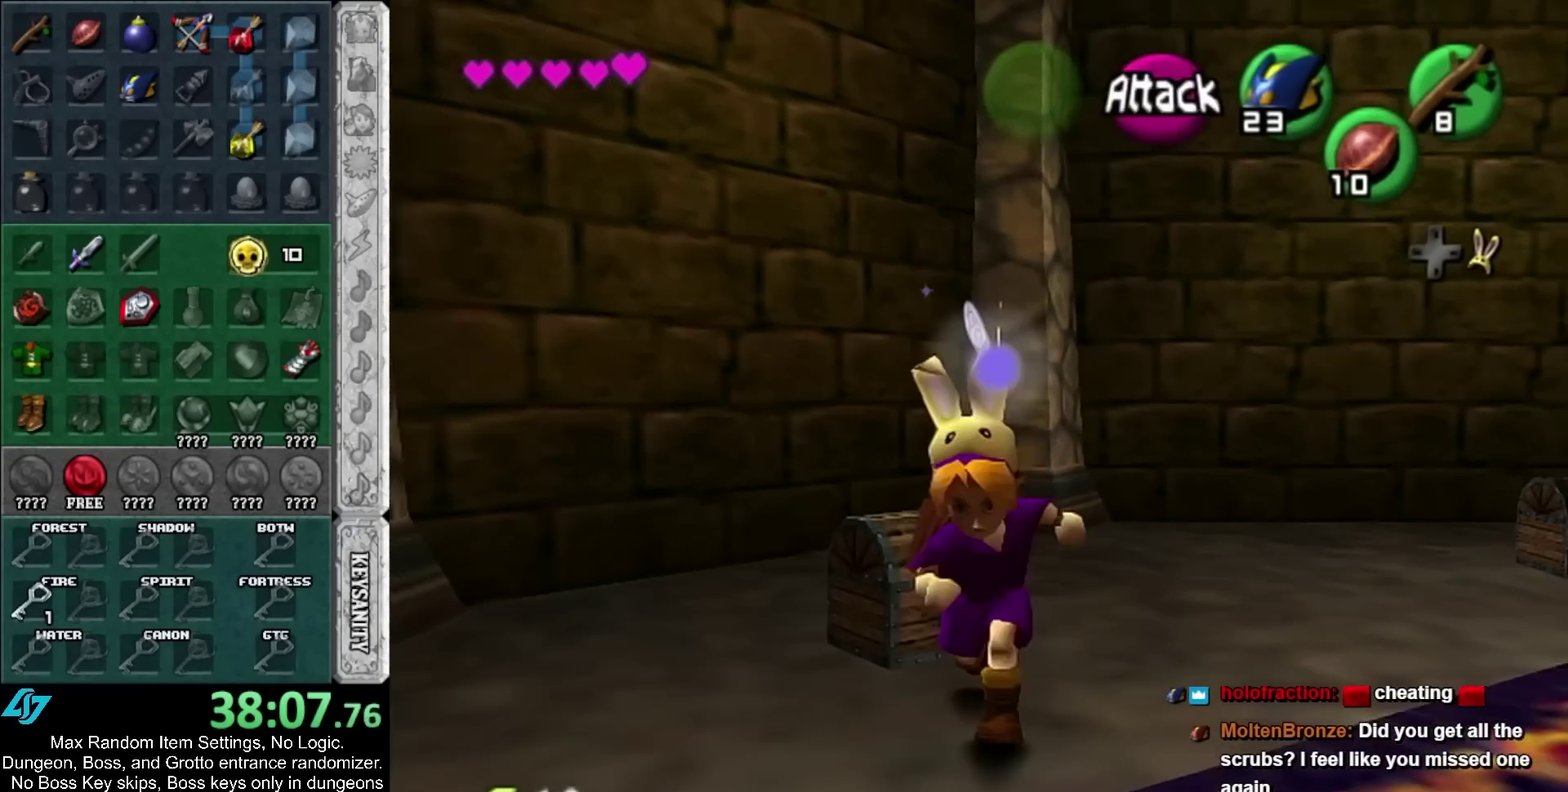
{"buttons": ["A"], "left_stick": "up", "right_stick": "center", "events": [[167, "left_stick", "up"], [400, "A", "down"]]}
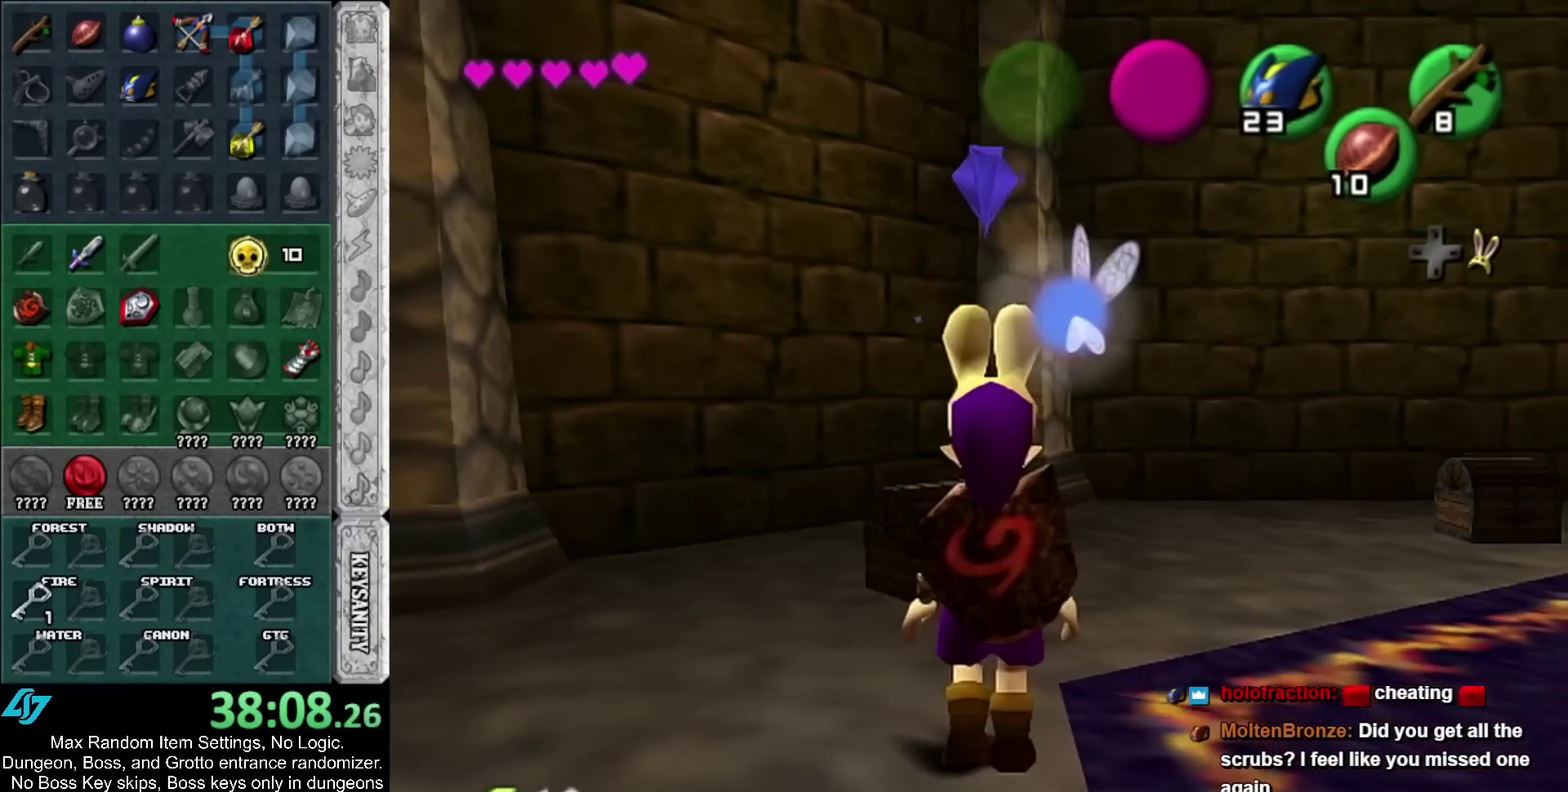
{"buttons": ["L1"], "left_stick": "center", "right_stick": "center", "events": [[17, "A", "up"], [100, "left_stick", "center"], [133, "A", "down"], [267, "A", "up"], [350, "L1", "down"]]}
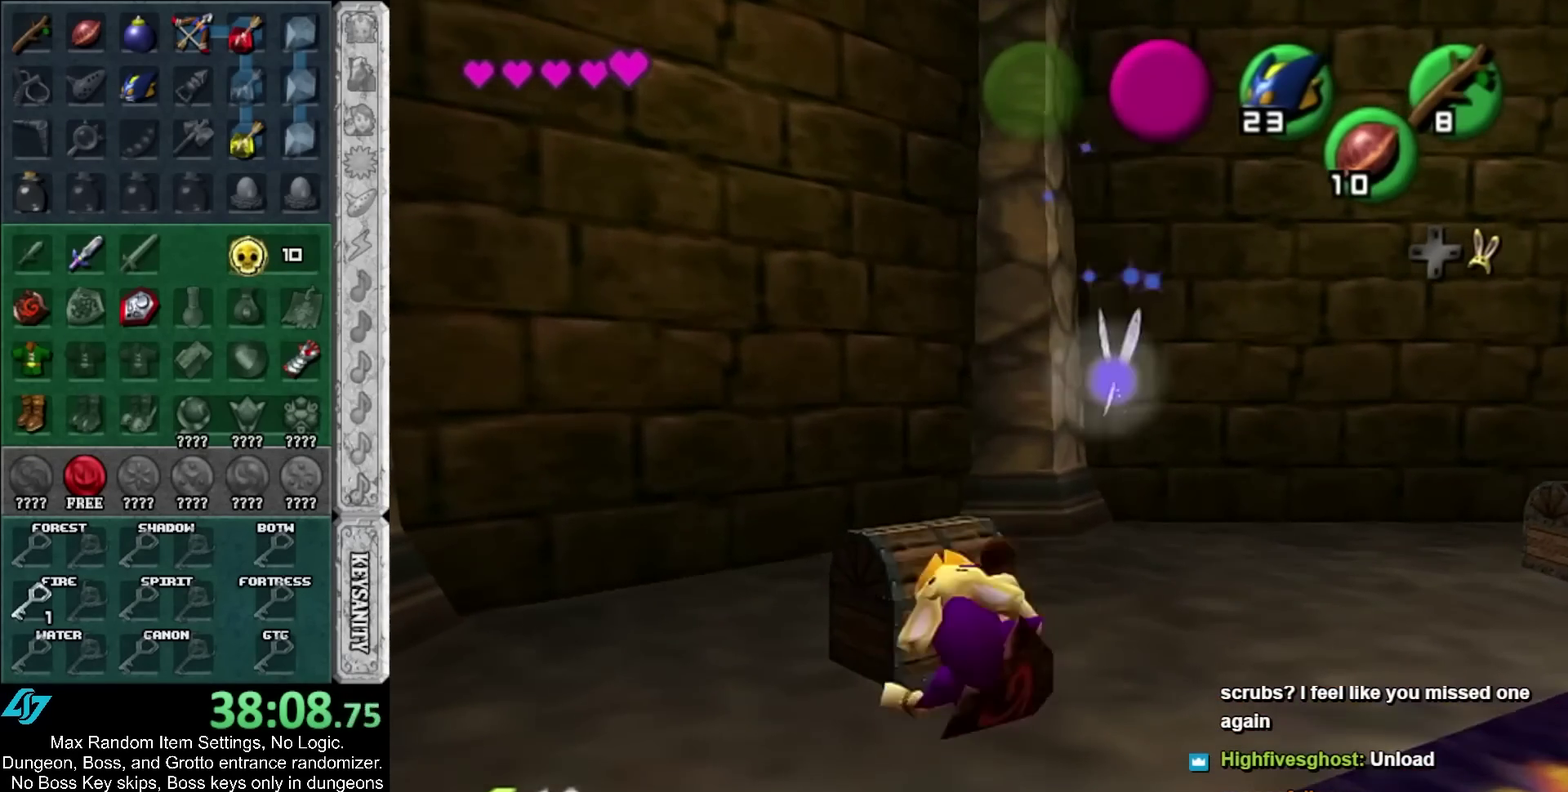
{"buttons": ["L1"], "left_stick": "center", "right_stick": "center", "events": [[83, "A", "down"], [200, "A", "up"], [300, "A", "down"], [350, "A", "up"]]}
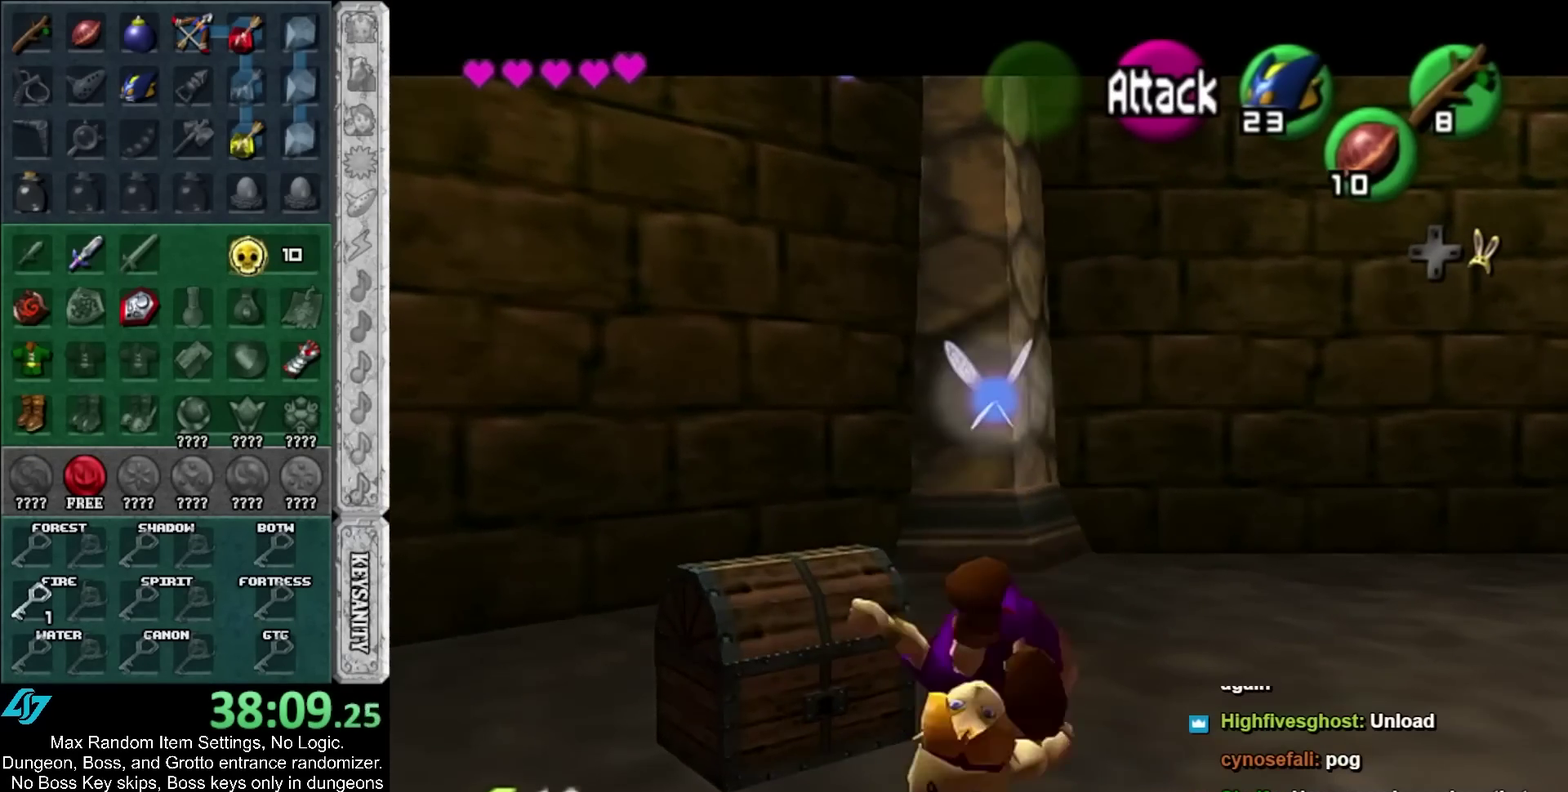
{"buttons": ["L1"], "left_stick": "down", "right_stick": "center", "events": [[167, "left_stick", "down"], [267, "A", "down"], [417, "A", "up"]]}
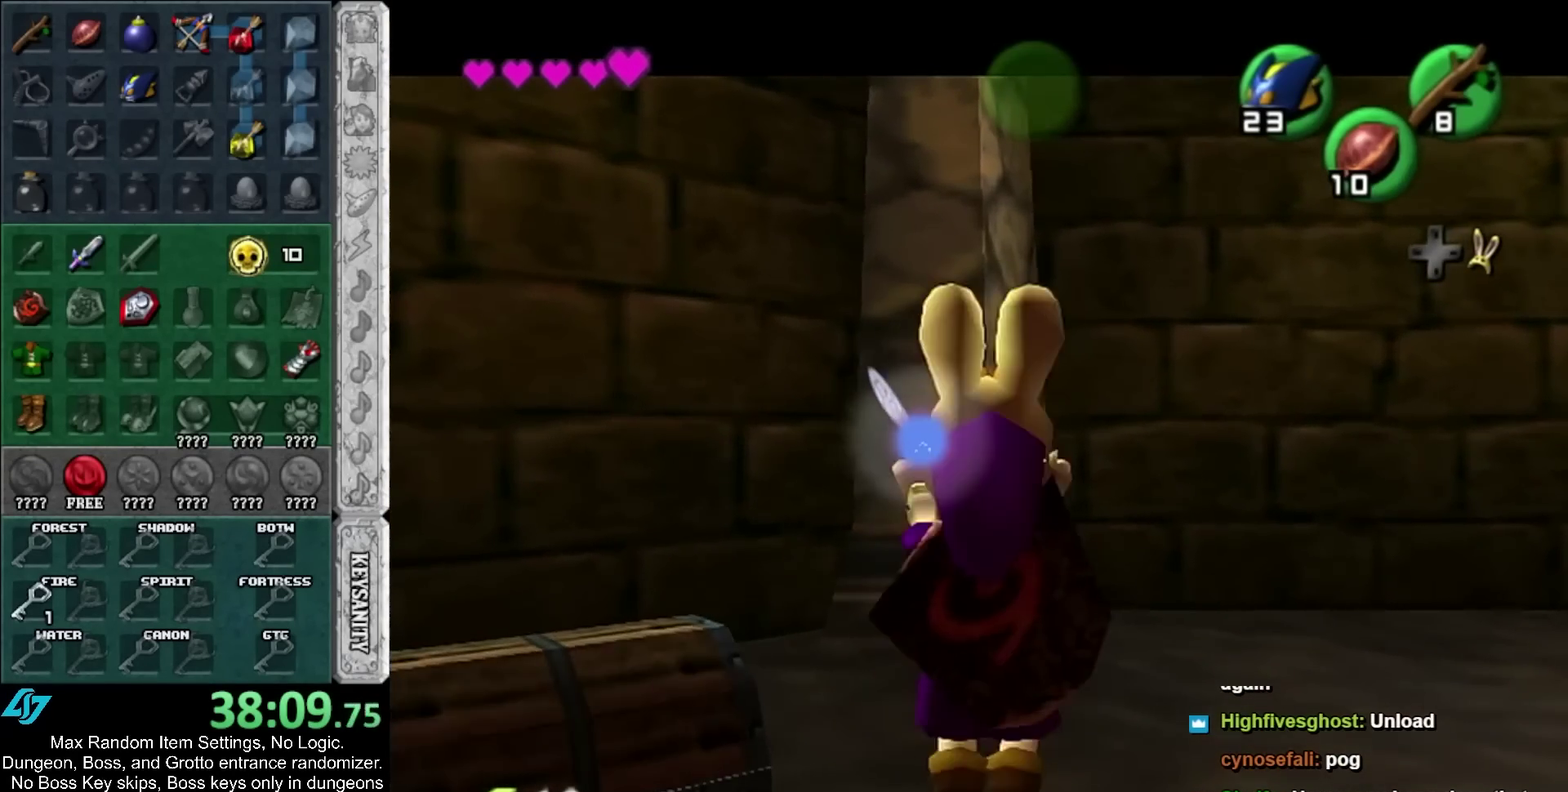
{"buttons": [], "left_stick": "center", "right_stick": "center", "events": [[117, "left_stick", "center"], [333, "L1", "up"]]}
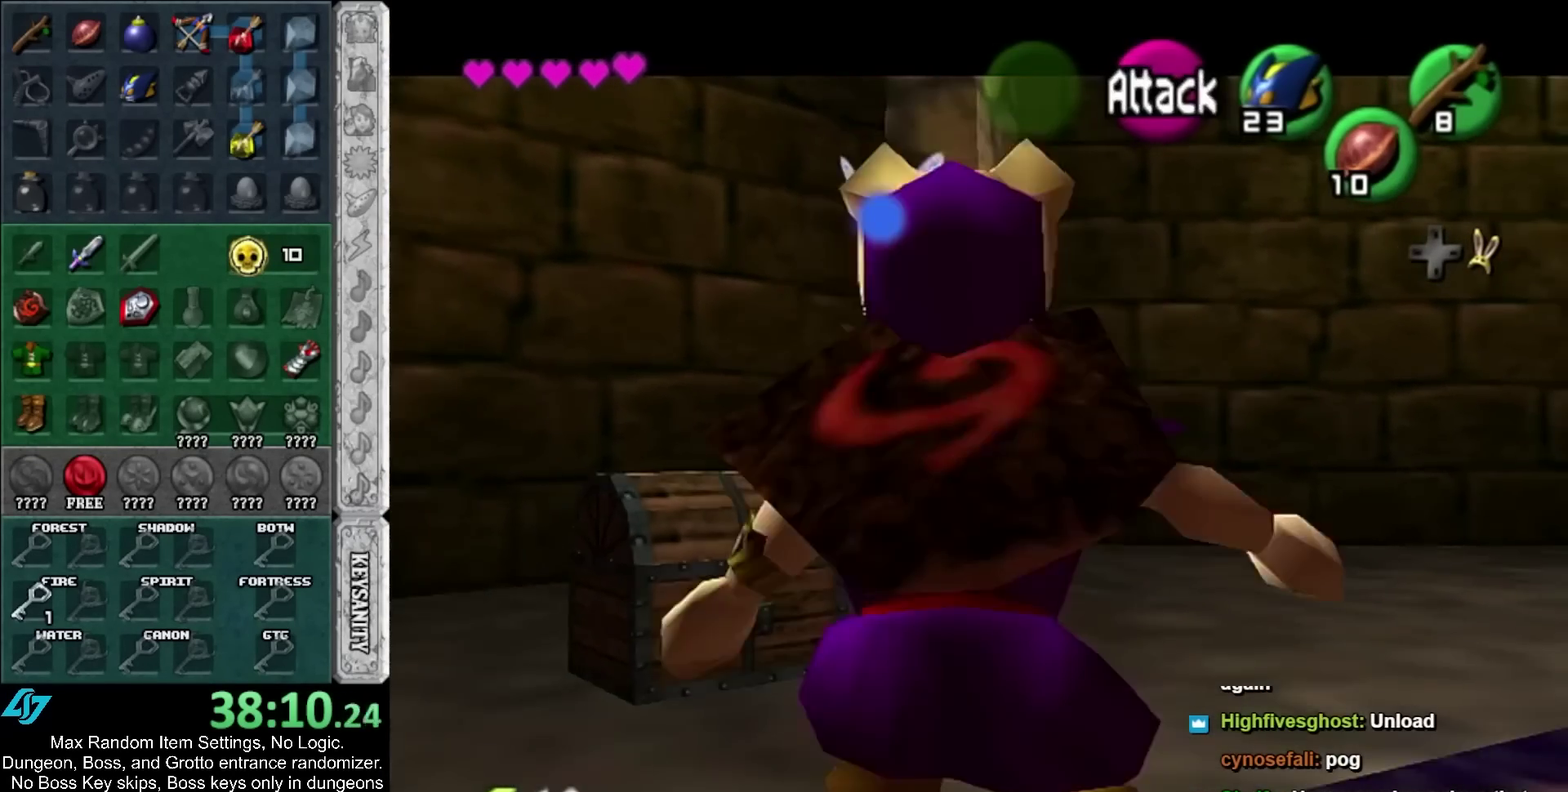
{"buttons": [], "left_stick": "center", "right_stick": "center", "events": [[50, "Y", "down"], [133, "Y", "up"], [300, "left_stick", "right"], [333, "B", "down"], [450, "B", "up"], [483, "left_stick", "center"]]}
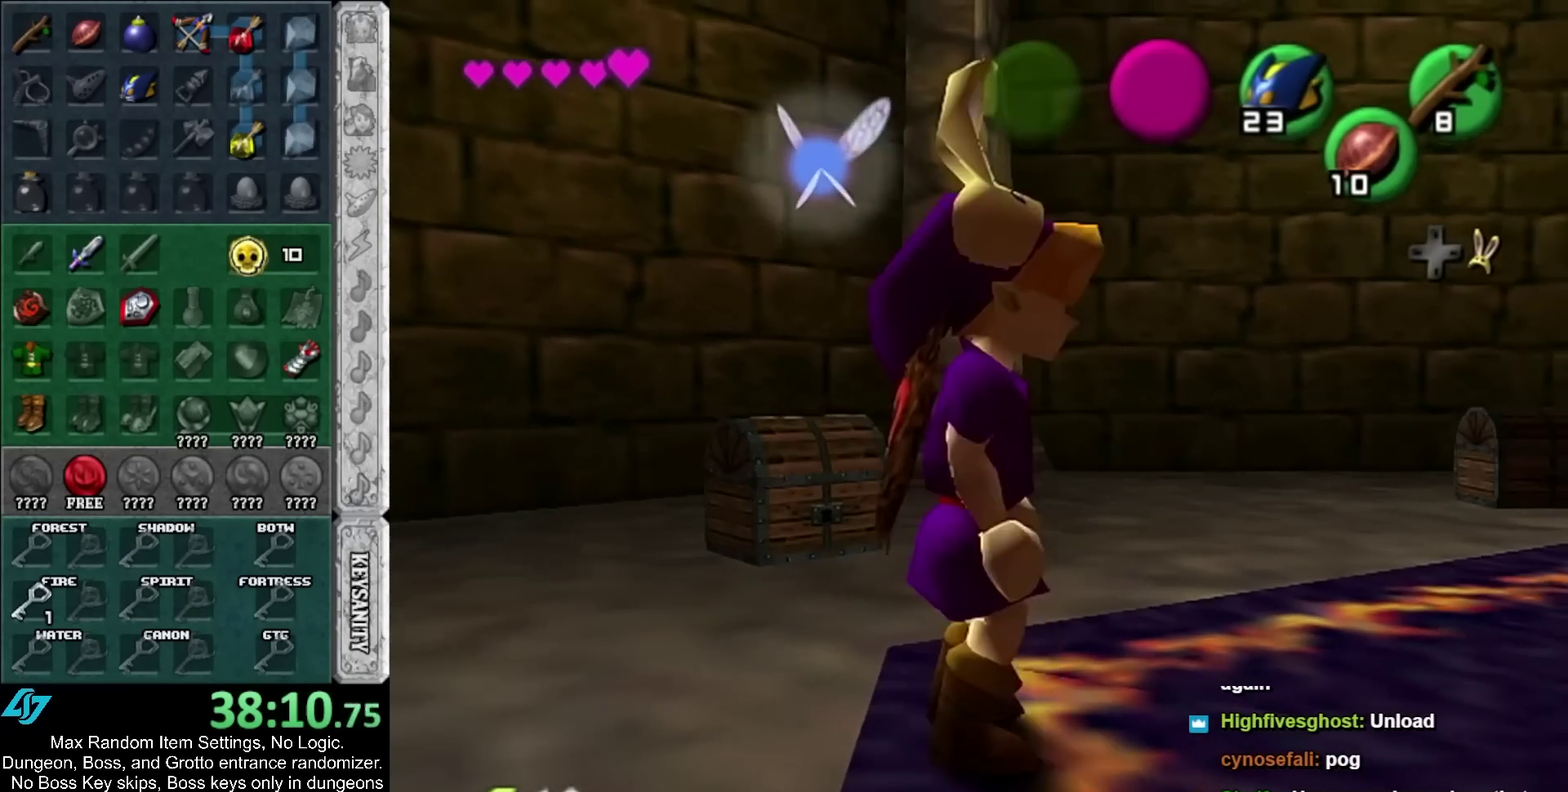
{"buttons": ["R1"], "left_stick": "center", "right_stick": "center", "events": [[483, "R1", "down"]]}
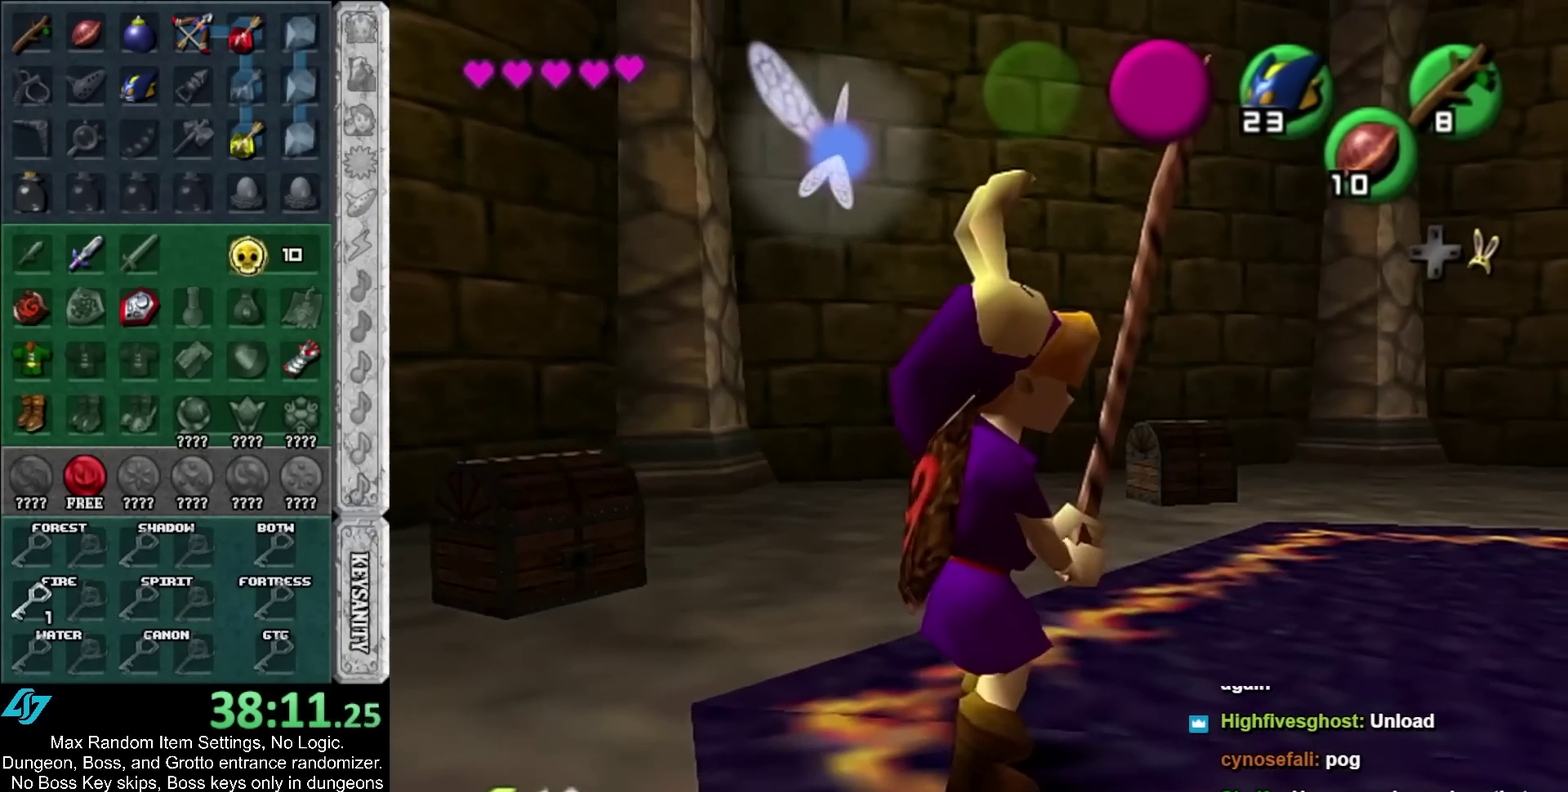
{"buttons": [], "left_stick": "center", "right_stick": "center", "events": [[100, "R1", "up"]]}
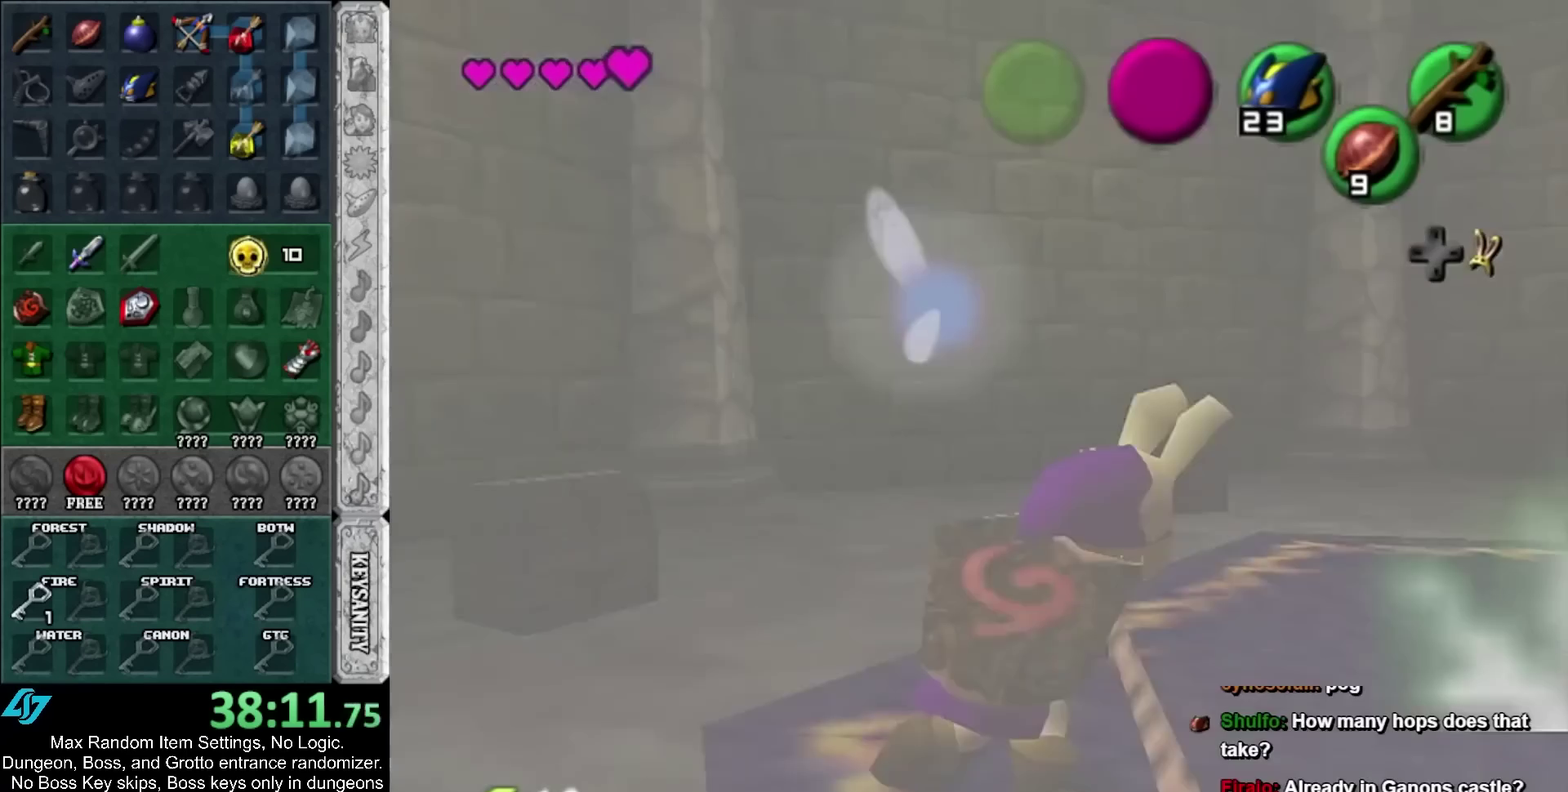
{"buttons": [], "left_stick": "up-left", "right_stick": "center", "events": [[67, "left_stick", "up-left"]]}
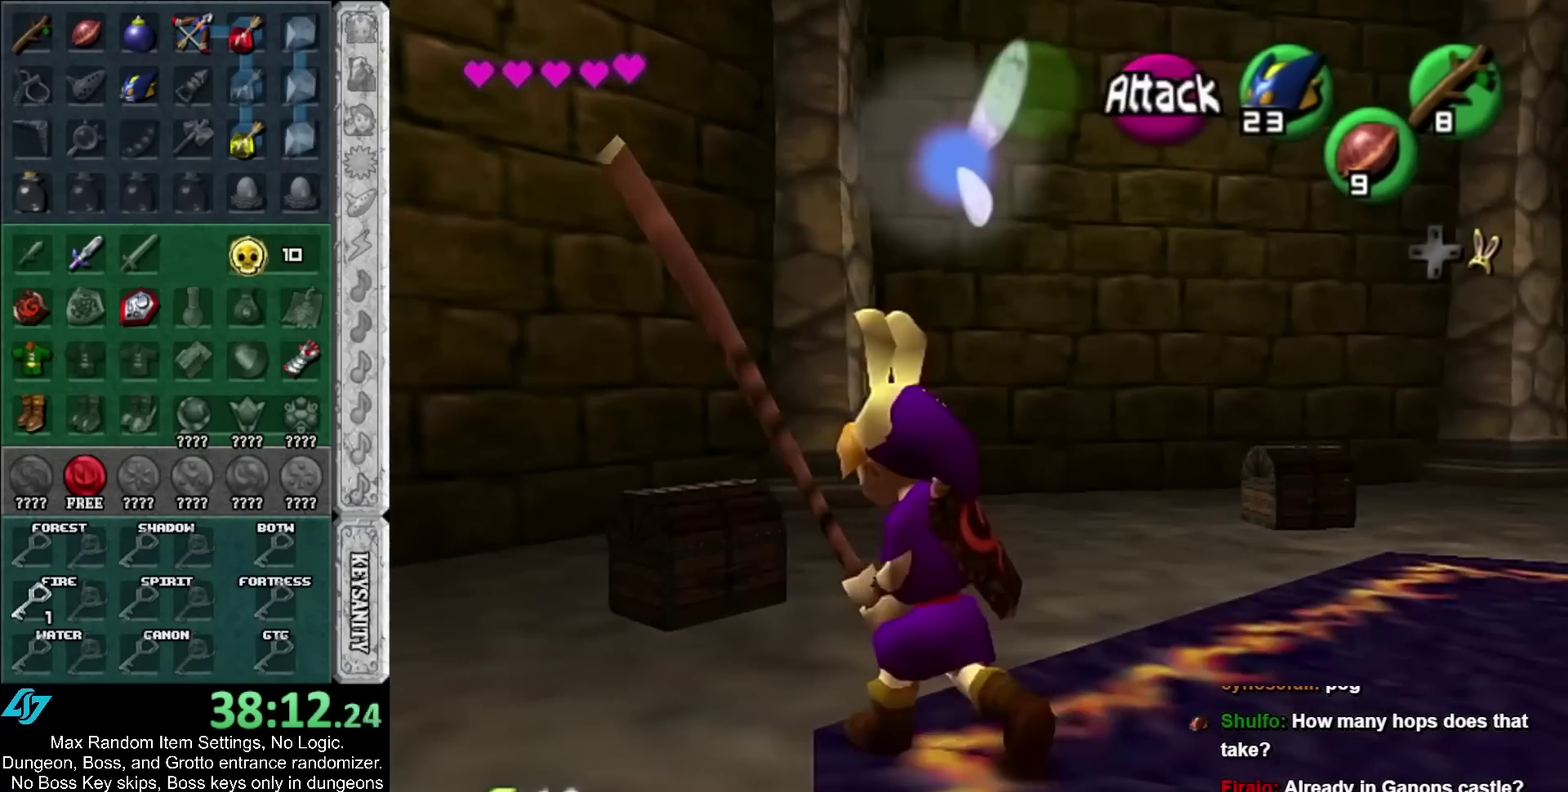
{"buttons": ["A"], "left_stick": "center", "right_stick": "center", "events": [[83, "left_stick", "up"], [133, "A", "down"], [167, "left_stick", "center"], [200, "A", "up"], [300, "A", "down"], [350, "A", "up"], [450, "A", "down"]]}
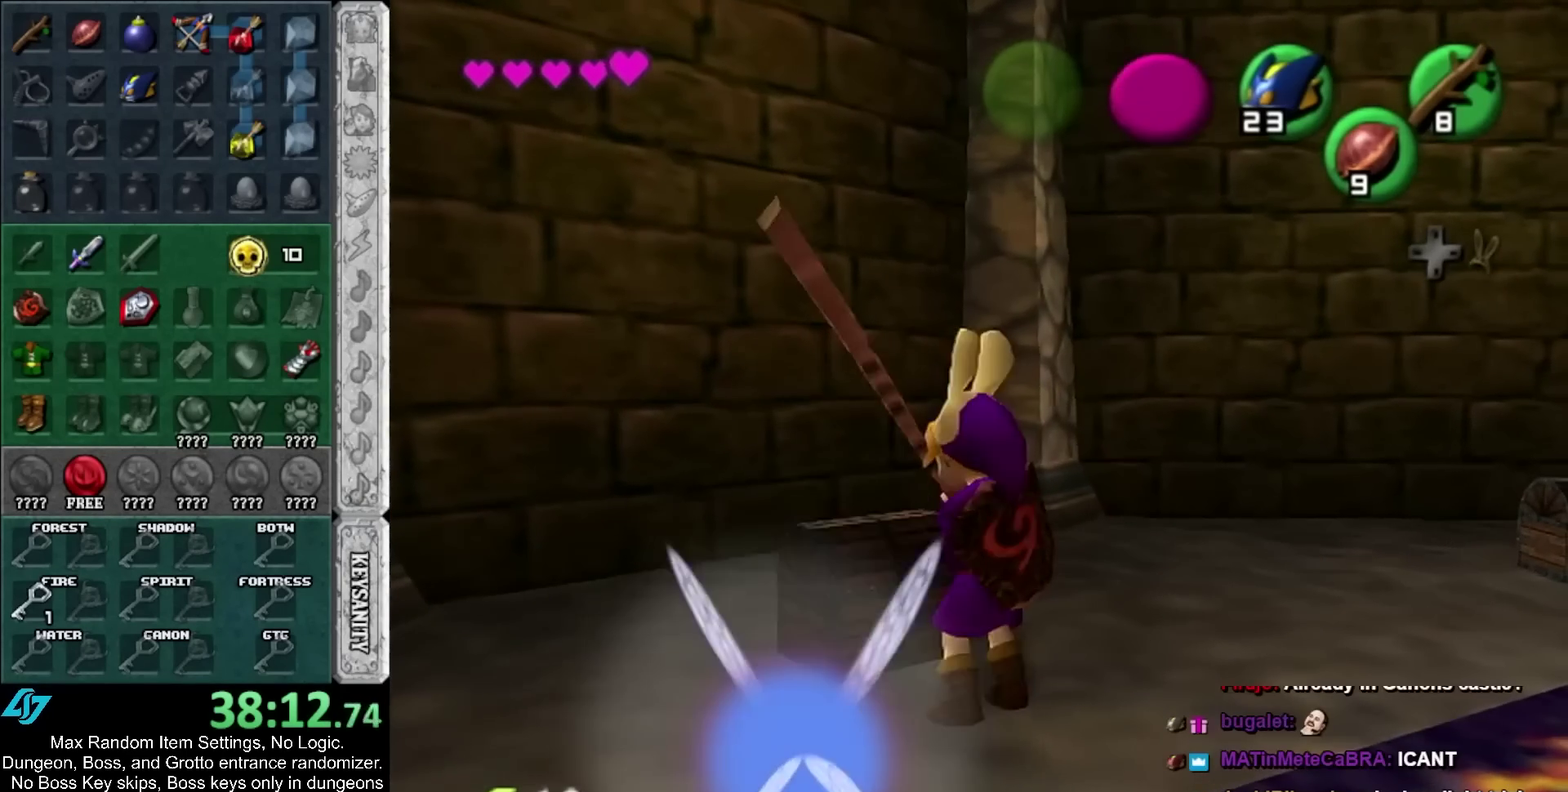
{"buttons": [], "left_stick": "center", "right_stick": "center", "events": [[17, "A", "up"], [83, "A", "down"], [167, "A", "up"]]}
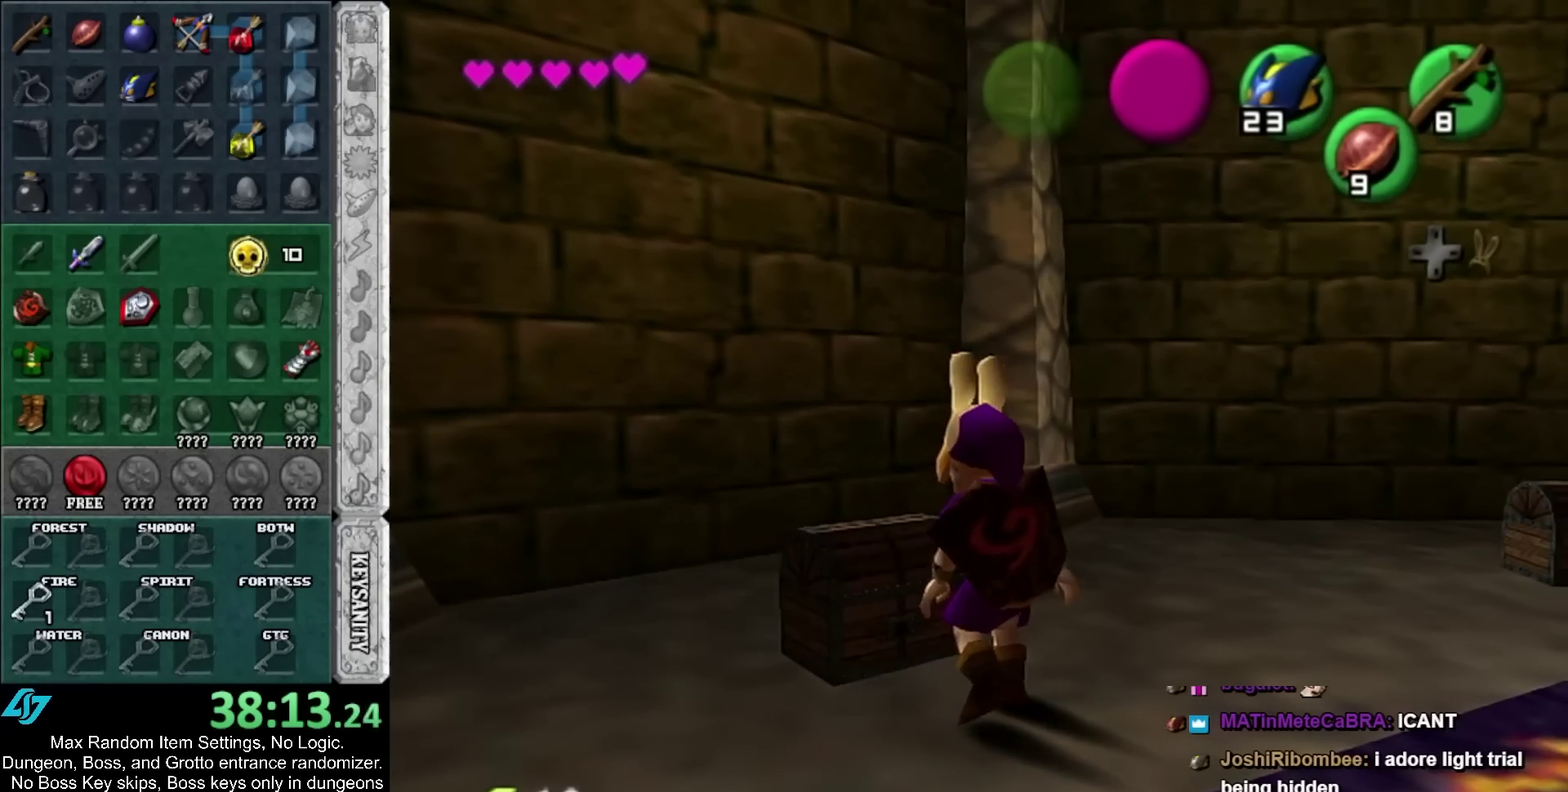
{"buttons": [], "left_stick": "center", "right_stick": "center", "events": []}
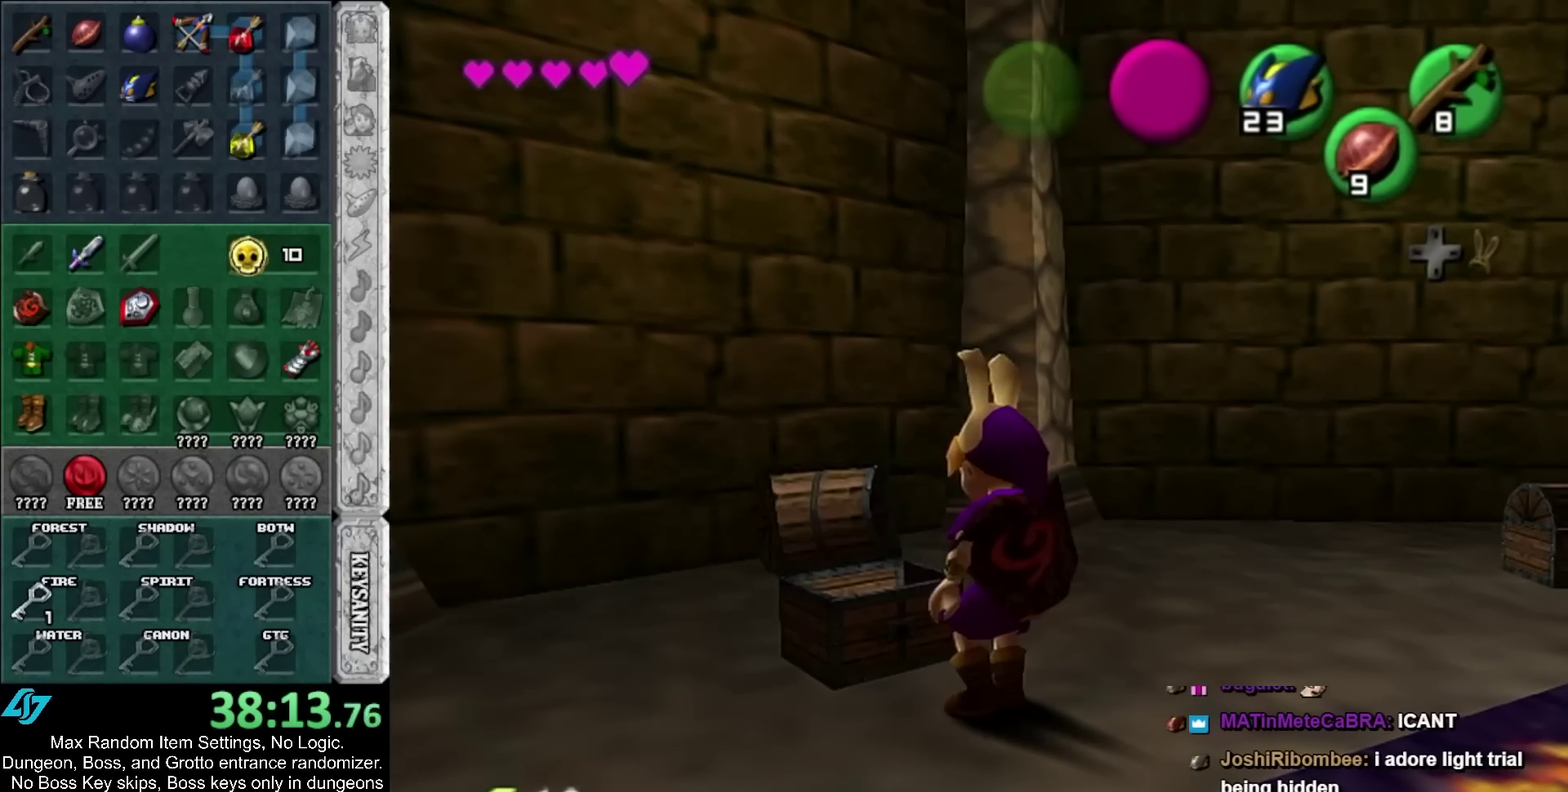
{"buttons": [], "left_stick": "center", "right_stick": "center", "events": []}
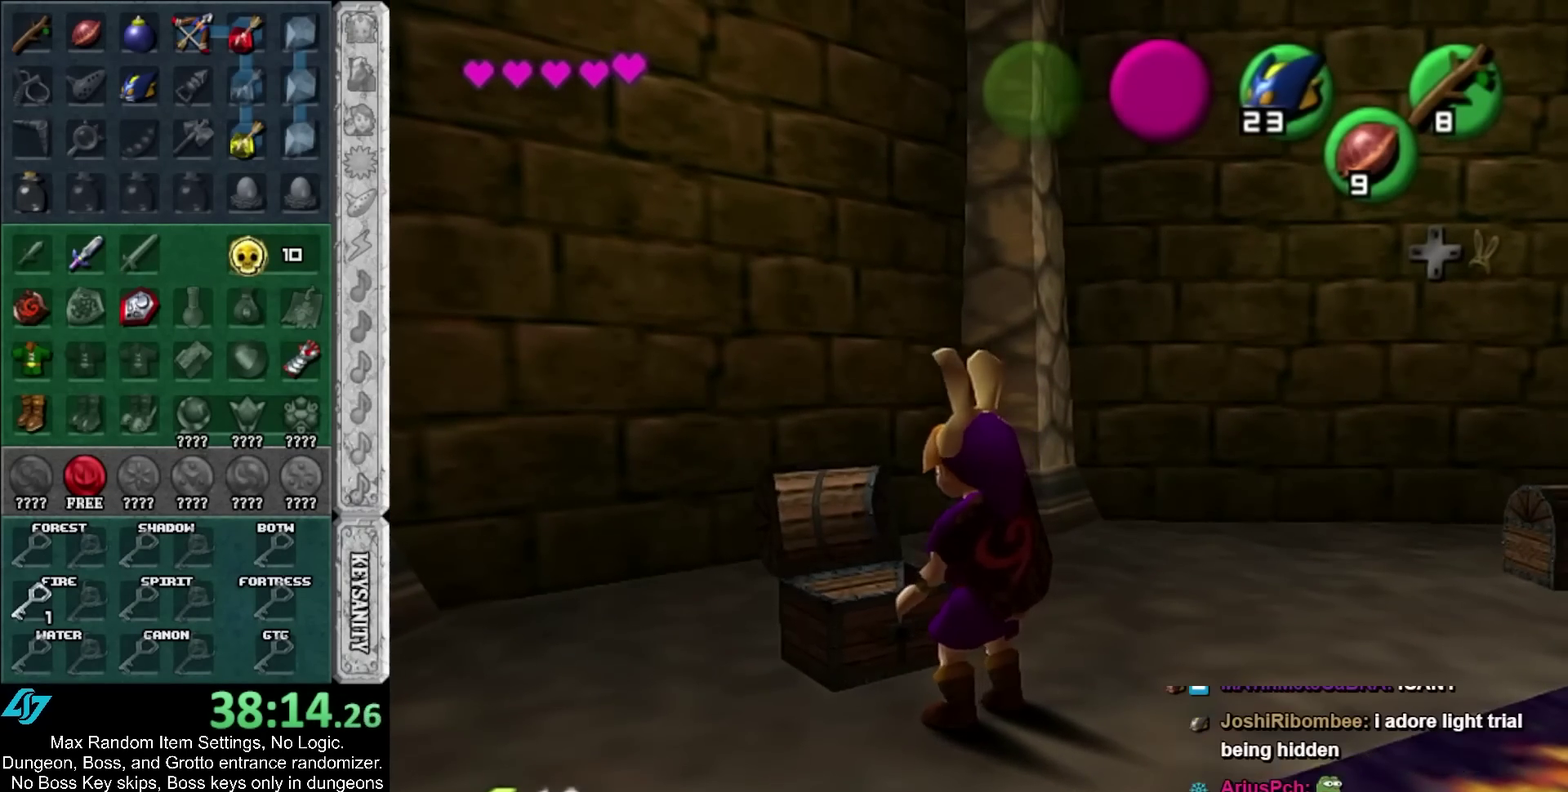
{"buttons": [], "left_stick": "center", "right_stick": "center", "events": []}
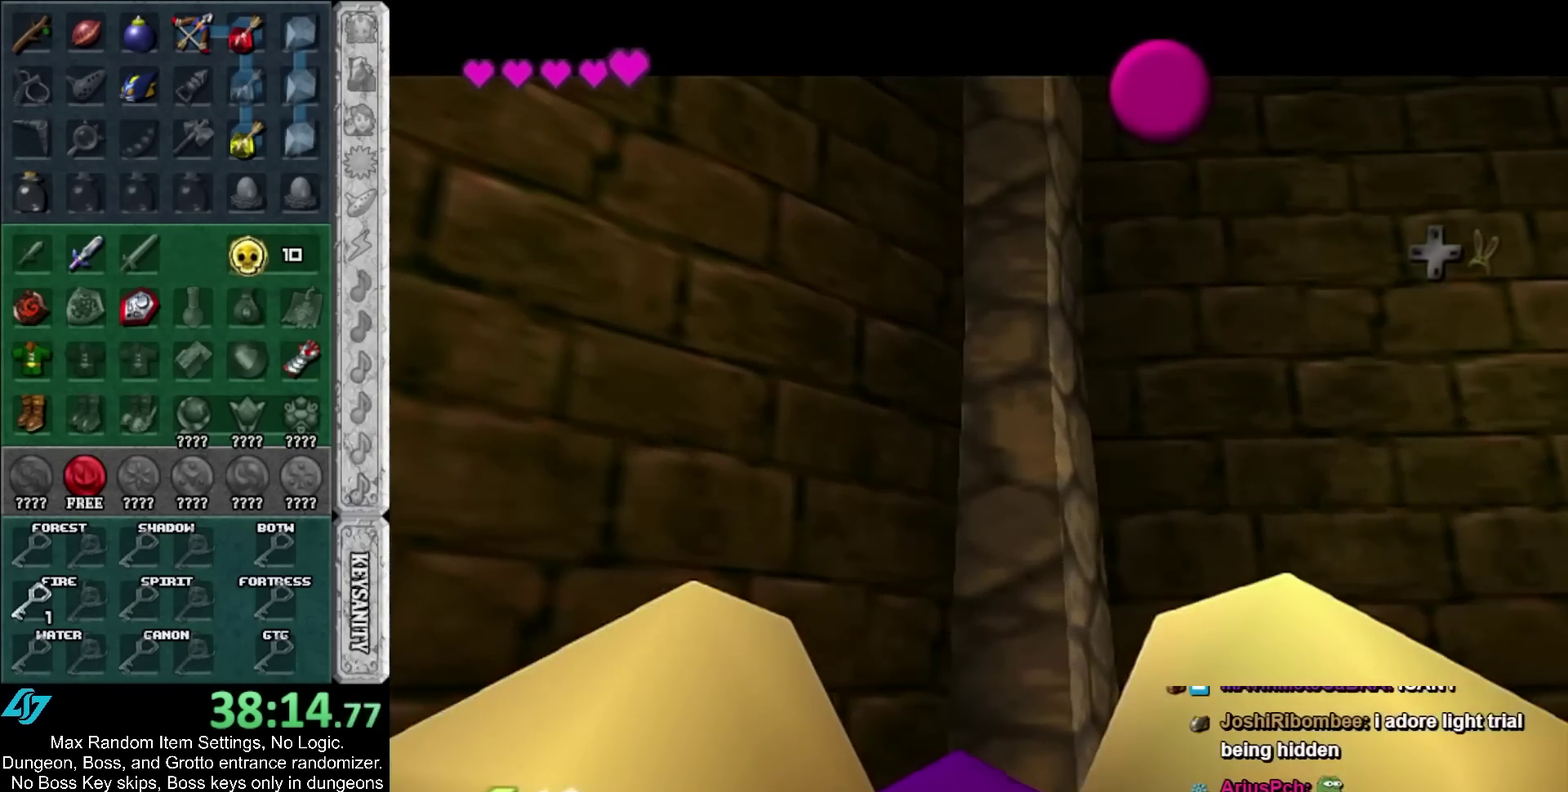
{"buttons": [], "left_stick": "center", "right_stick": "center", "events": [[383, "A", "down"], [383, "SELECT", "down"], [483, "A", "up"], [483, "SELECT", "up"]]}
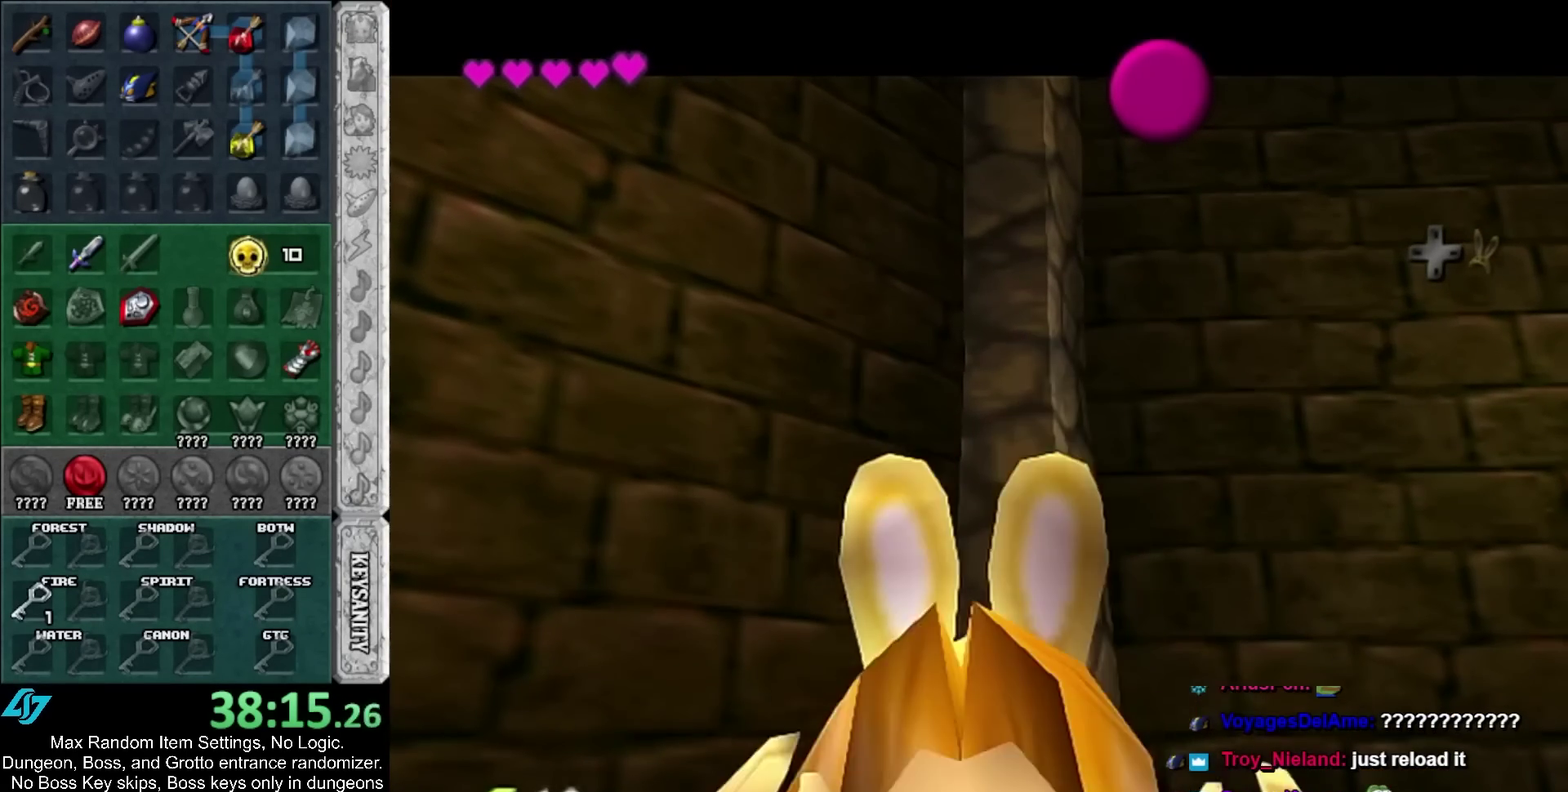
{"buttons": [], "left_stick": "center", "right_stick": "center", "events": [[50, "A", "down"], [50, "SELECT", "down"], [133, "A", "up"], [133, "SELECT", "up"], [200, "A", "down"], [200, "SELECT", "down"], [483, "A", "up"], [483, "SELECT", "up"]]}
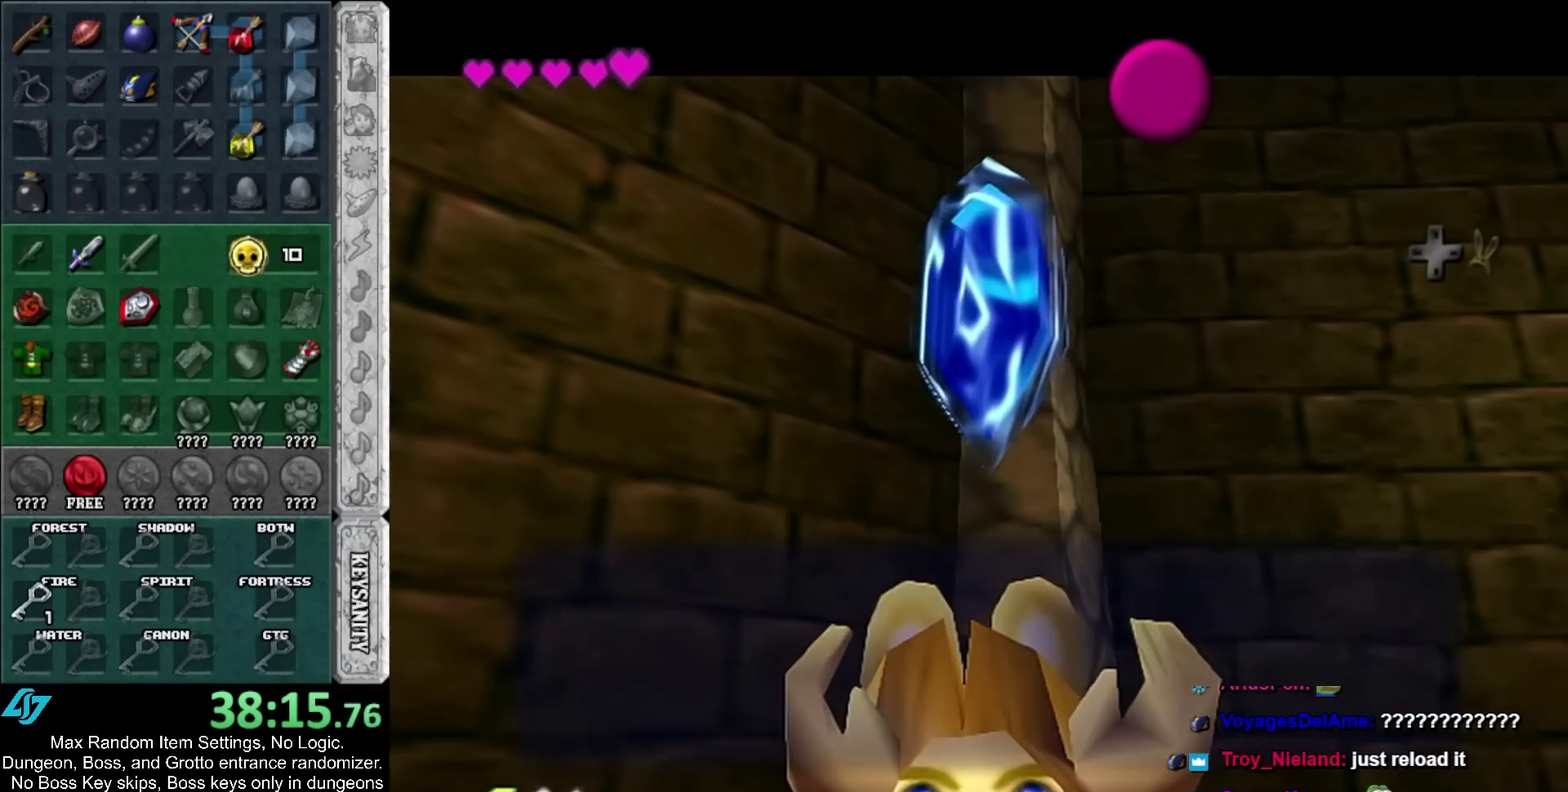
{"buttons": [], "left_stick": "down-right", "right_stick": "center", "events": [[200, "A", "down"], [400, "A", "up"], [450, "left_stick", "down-right"]]}
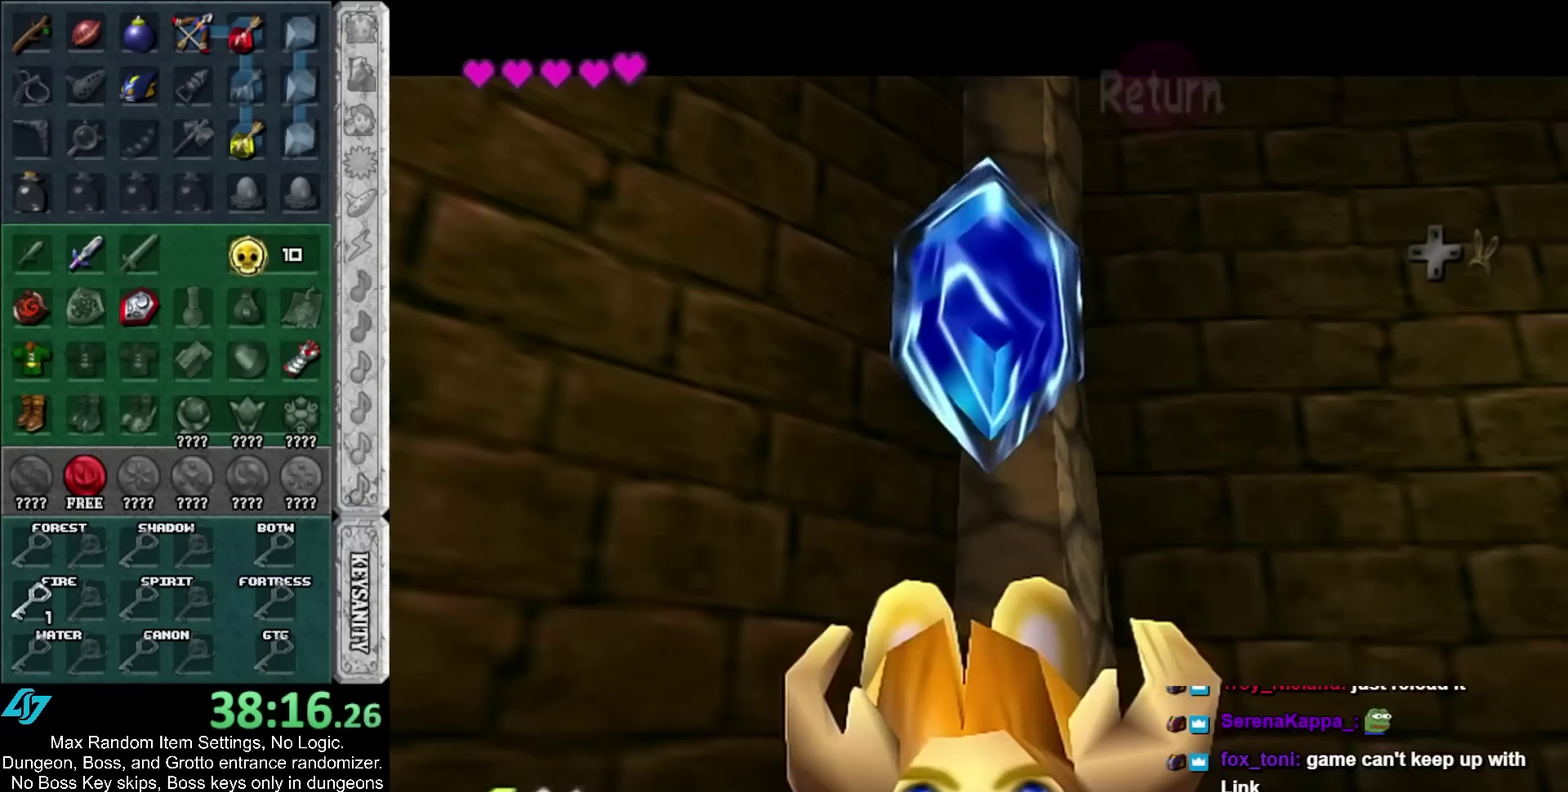
{"buttons": [], "left_stick": "center", "right_stick": "center", "events": [[67, "L1", "down"], [67, "left_stick", "center"], [167, "B", "down"], [233, "L1", "up"], [300, "B", "up"]]}
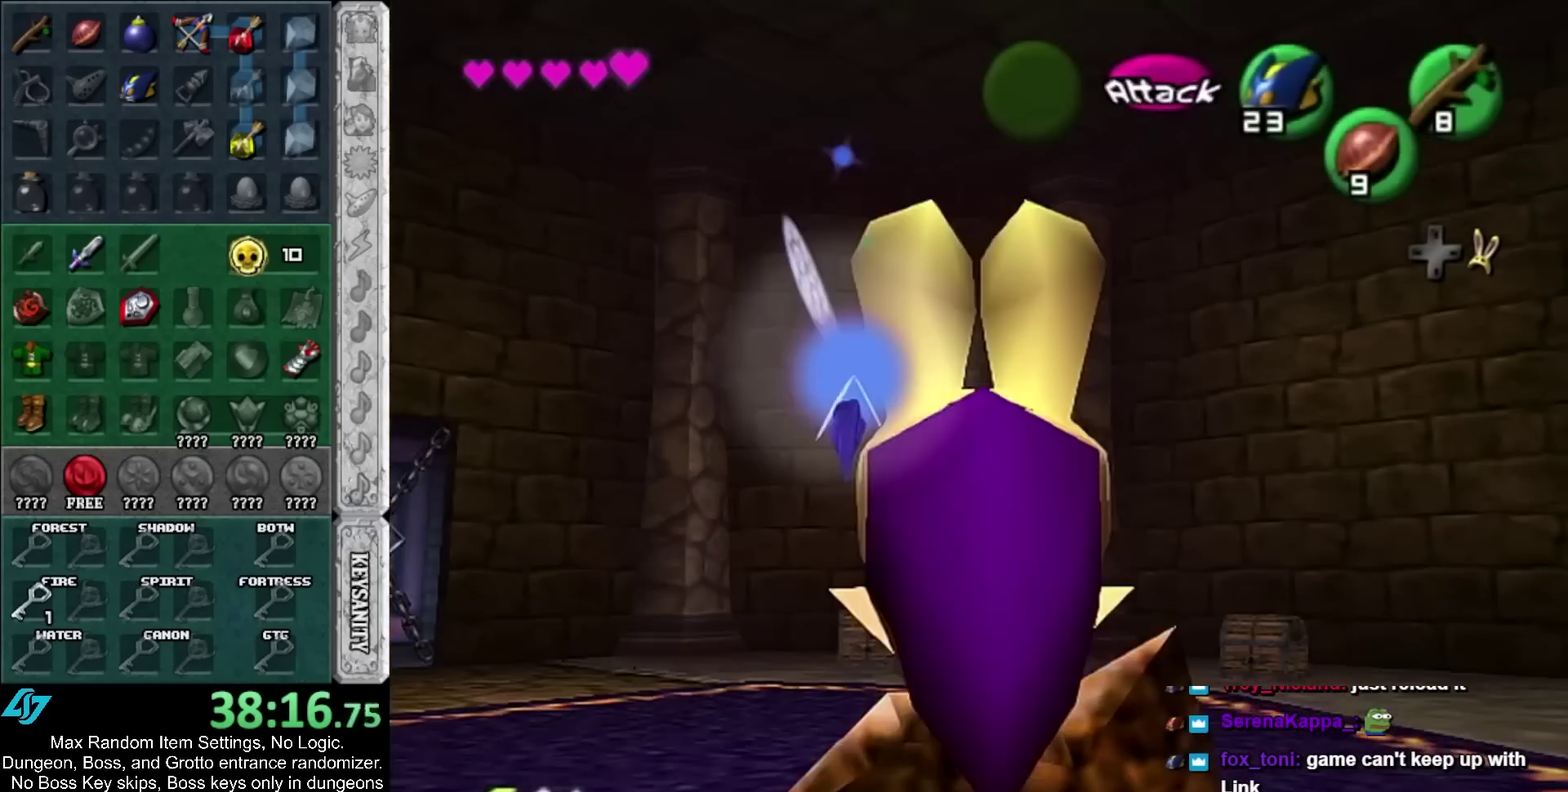
{"buttons": ["B", "L2"], "left_stick": "center", "right_stick": "center", "events": [[200, "L2", "down"], [400, "B", "down"]]}
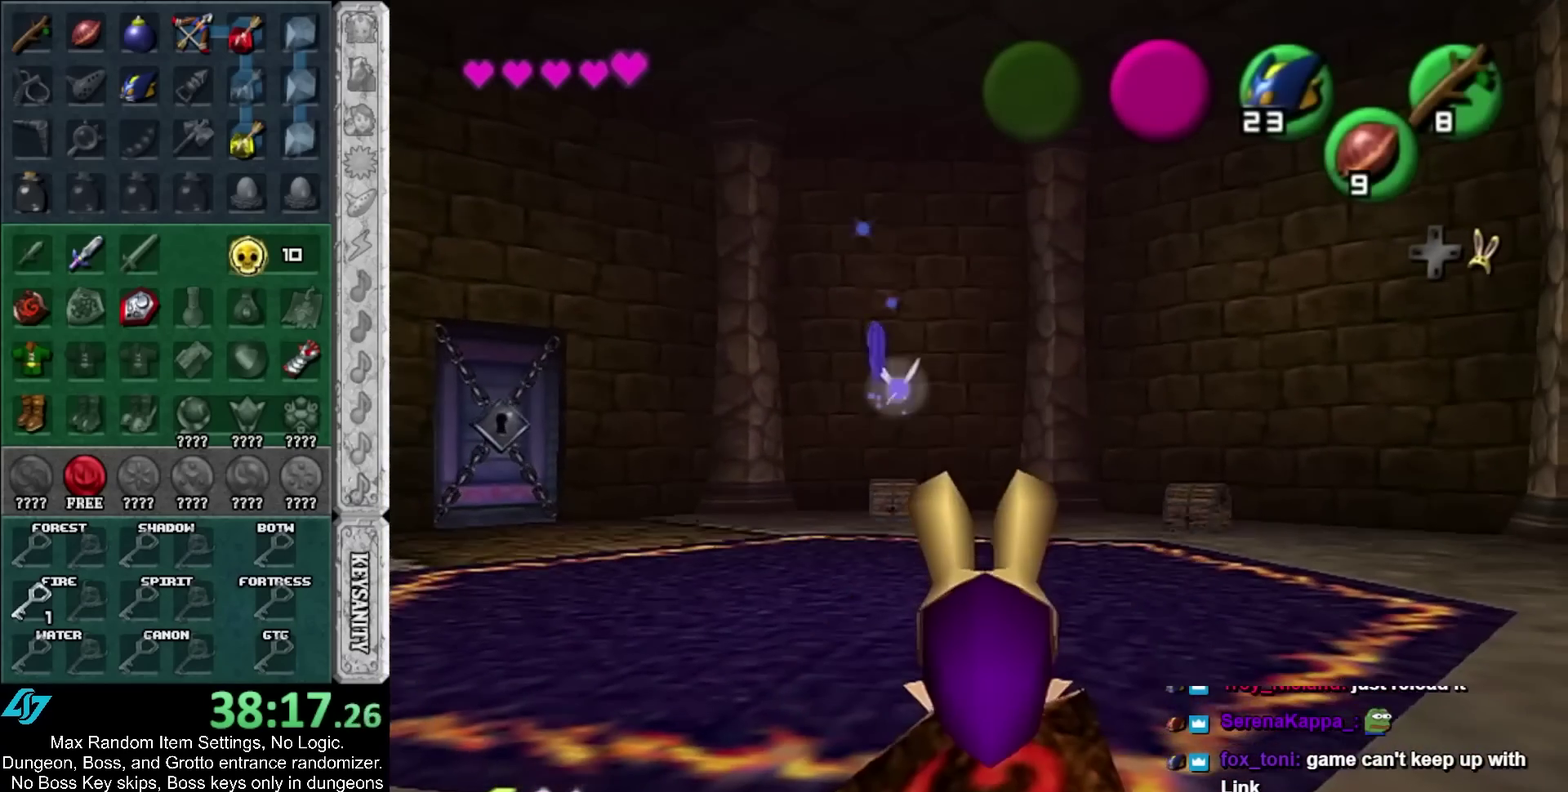
{"buttons": ["L2"], "left_stick": "down", "right_stick": "center", "events": [[17, "B", "up"], [83, "L1", "down"], [100, "right_stick", "up"], [167, "L1", "up"], [167, "right_stick", "center"], [450, "left_stick", "down"]]}
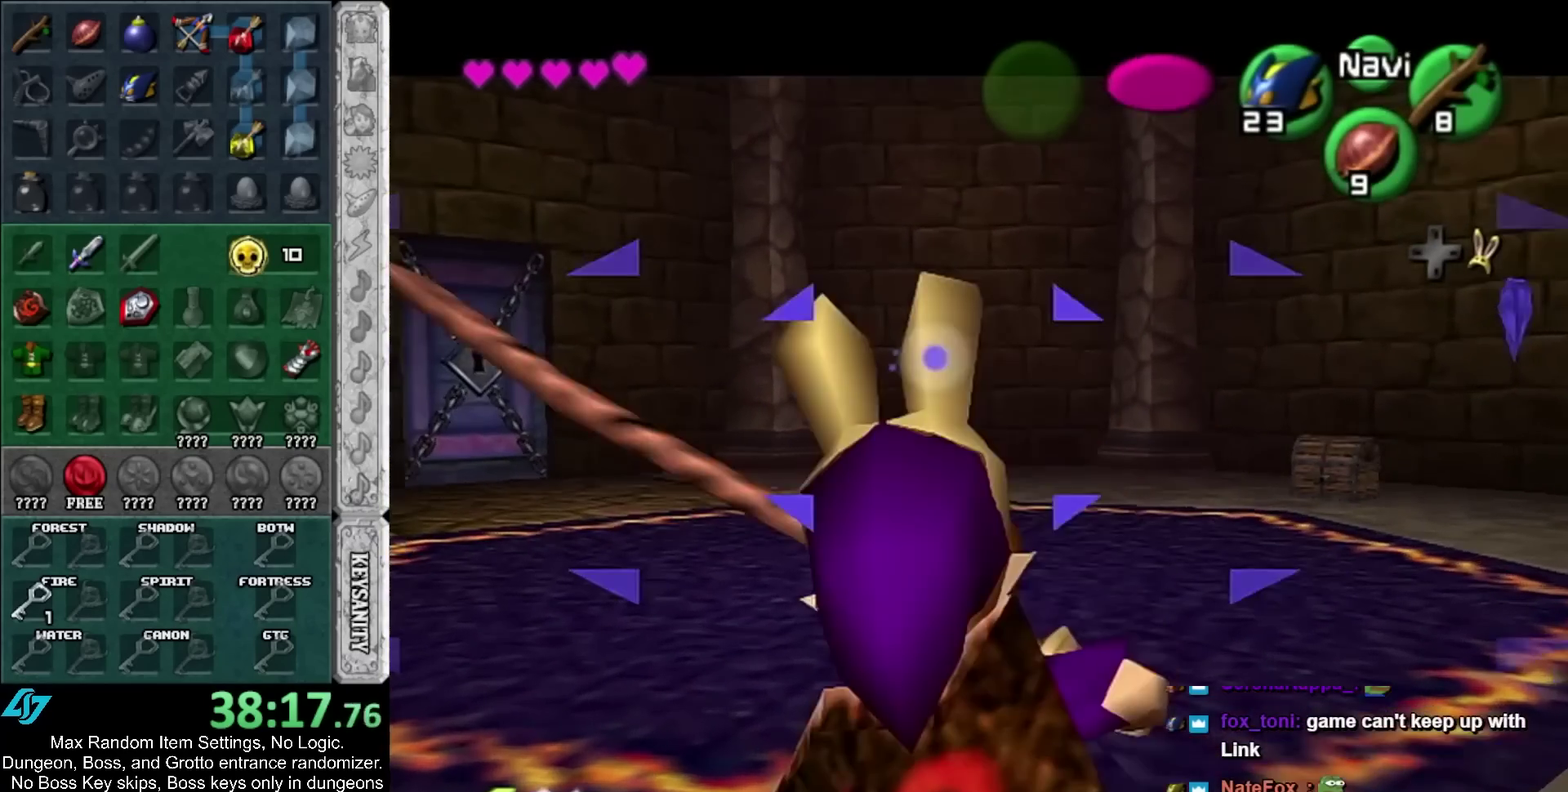
{"buttons": ["L2"], "left_stick": "center", "right_stick": "center", "events": [[200, "L1", "down"], [233, "left_stick", "center"], [333, "L1", "up"], [400, "B", "down"], [450, "B", "up"]]}
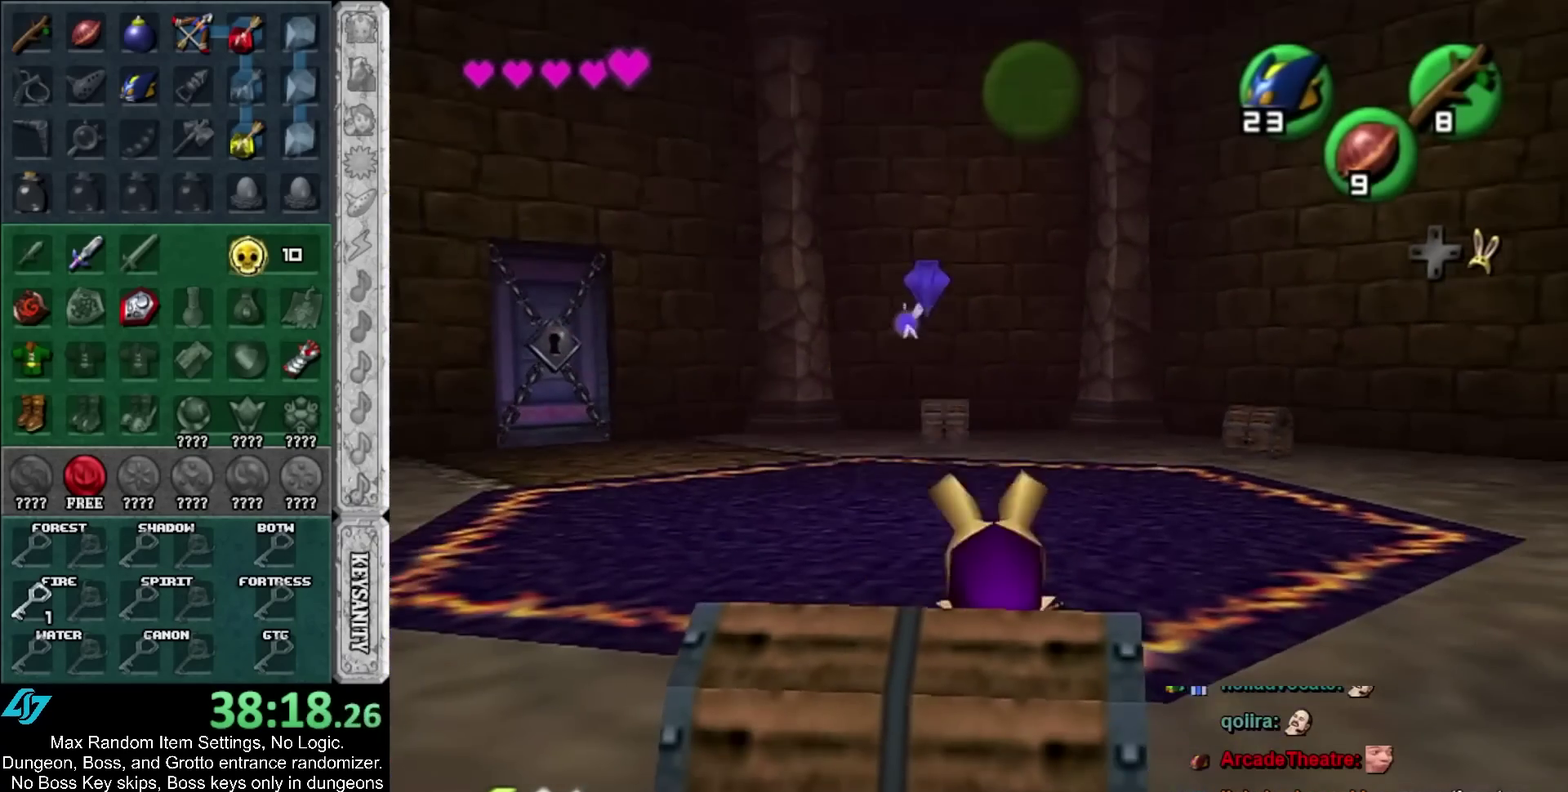
{"buttons": ["L2"], "left_stick": "down", "right_stick": "center", "events": [[50, "L1", "down"], [83, "right_stick", "up"], [133, "L1", "up"], [167, "right_stick", "center"], [417, "left_stick", "down"]]}
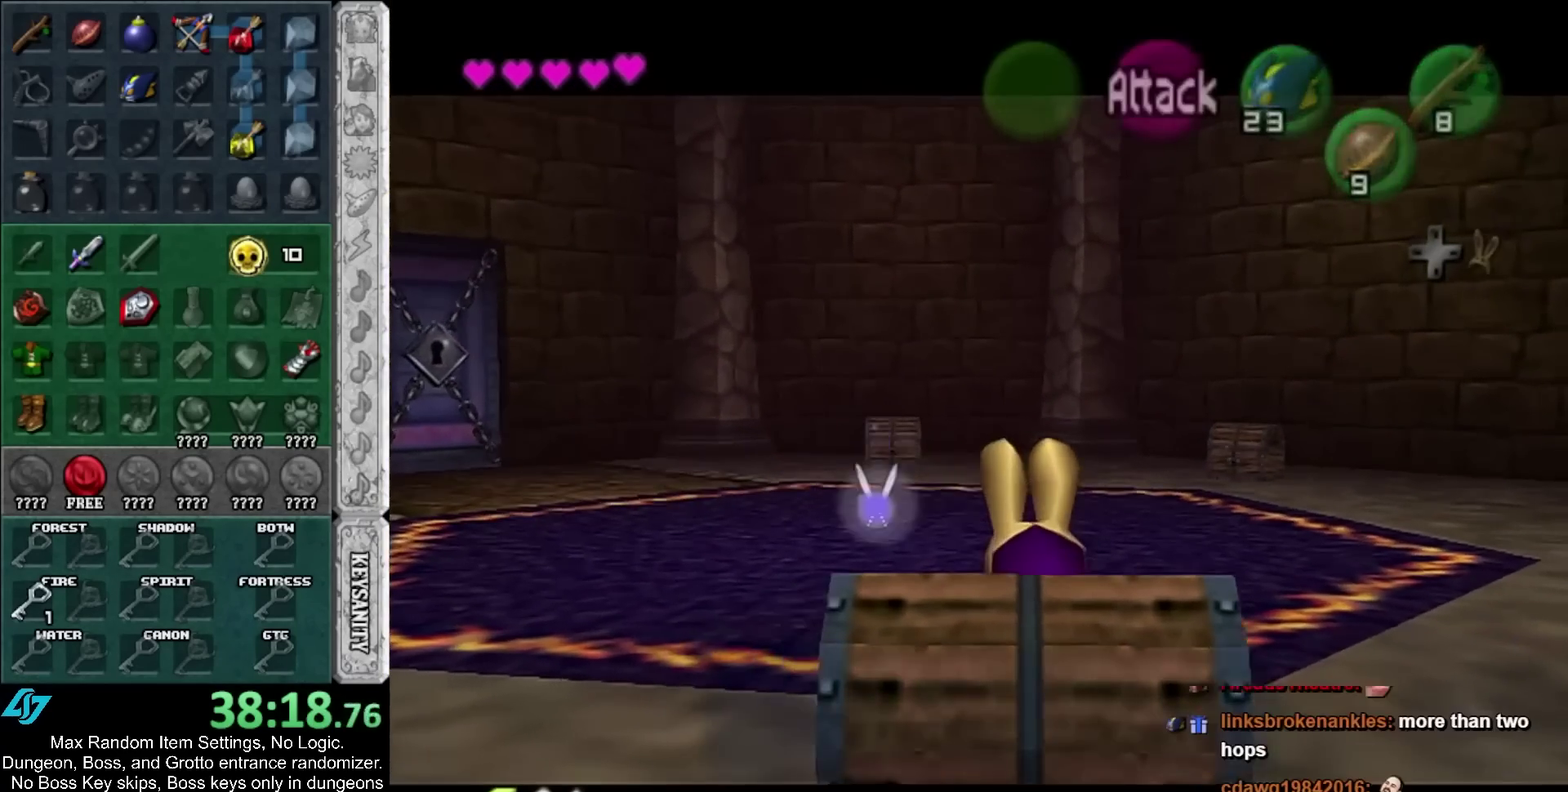
{"buttons": ["A", "SELECT"], "left_stick": "down", "right_stick": "center", "events": [[300, "L2", "up"], [450, "A", "down"], [450, "SELECT", "down"]]}
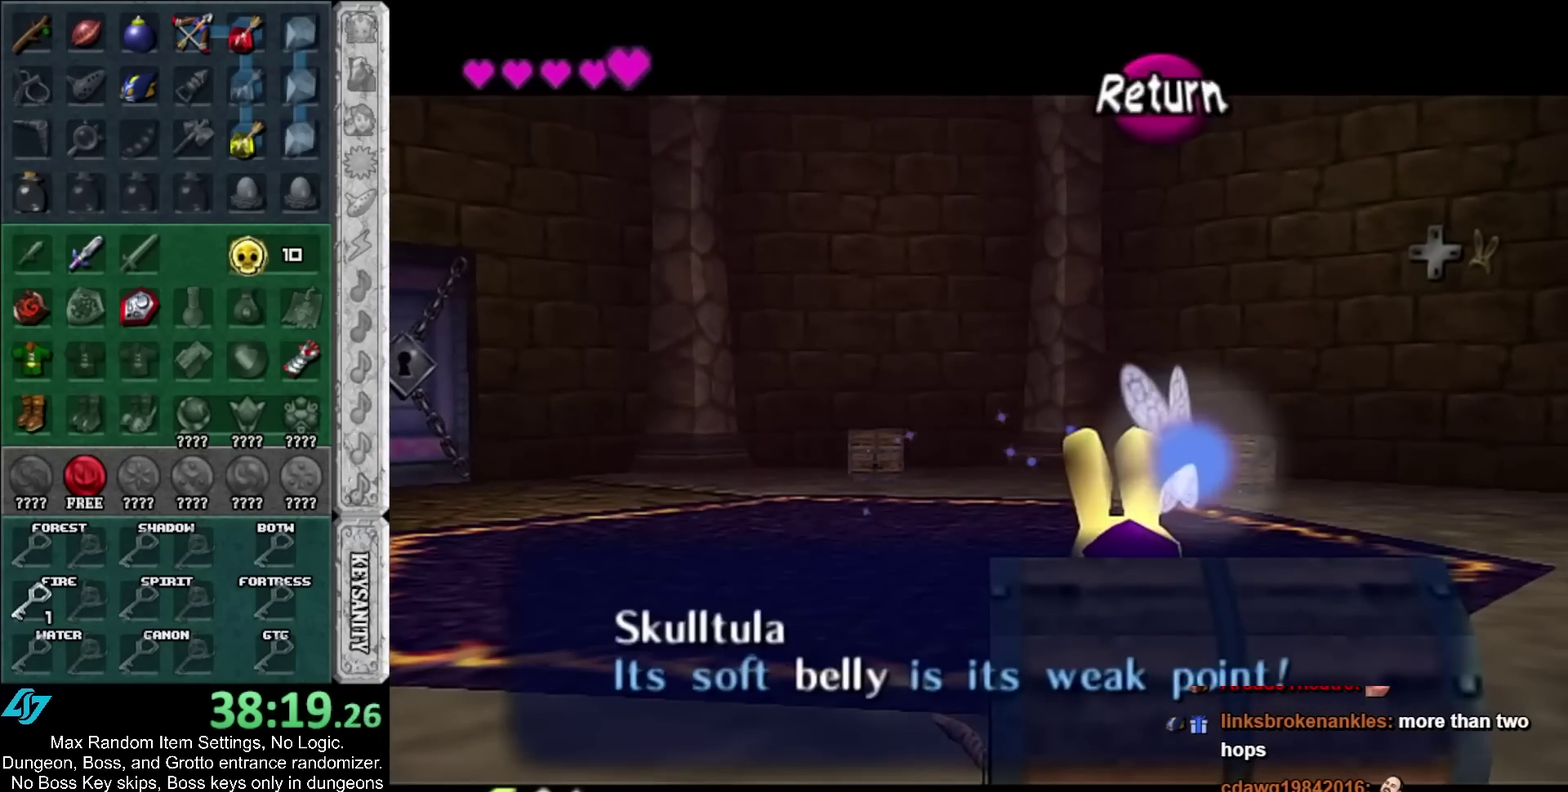
{"buttons": [], "left_stick": "up-left", "right_stick": "center", "events": [[150, "A", "up"], [150, "SELECT", "up"], [167, "L1", "down"], [200, "left_stick", "up"], [300, "L1", "up"], [300, "left_stick", "up-left"]]}